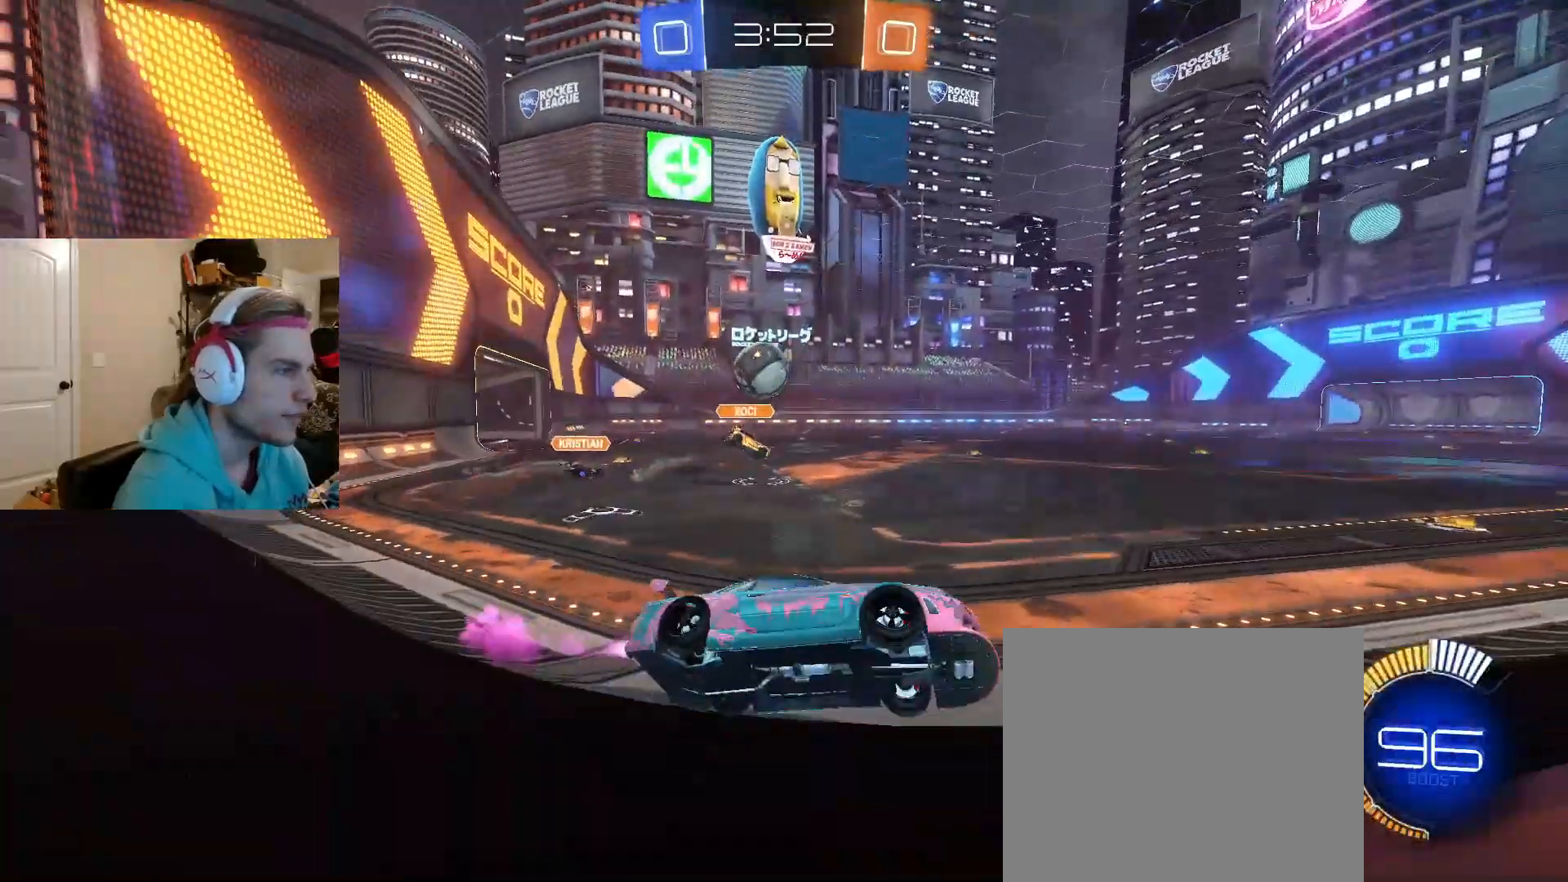
Gameplay with a controller (PlayStation layout); each line is a JSON object with the inputs held at the frame after it. "events" lists button and stick changes between this image and that frame as [ms after this image, input, new state], when the widget could be followed in between. Not read: L2.
{"buttons": ["CIRCLE", "TRIANGLE", "R2"], "left_stick": "left", "right_stick": "center", "events": [[100, "L1", "down"], [133, "CIRCLE", "up"], [167, "L1", "up"], [383, "CIRCLE", "down"], [483, "TRIANGLE", "down"]]}
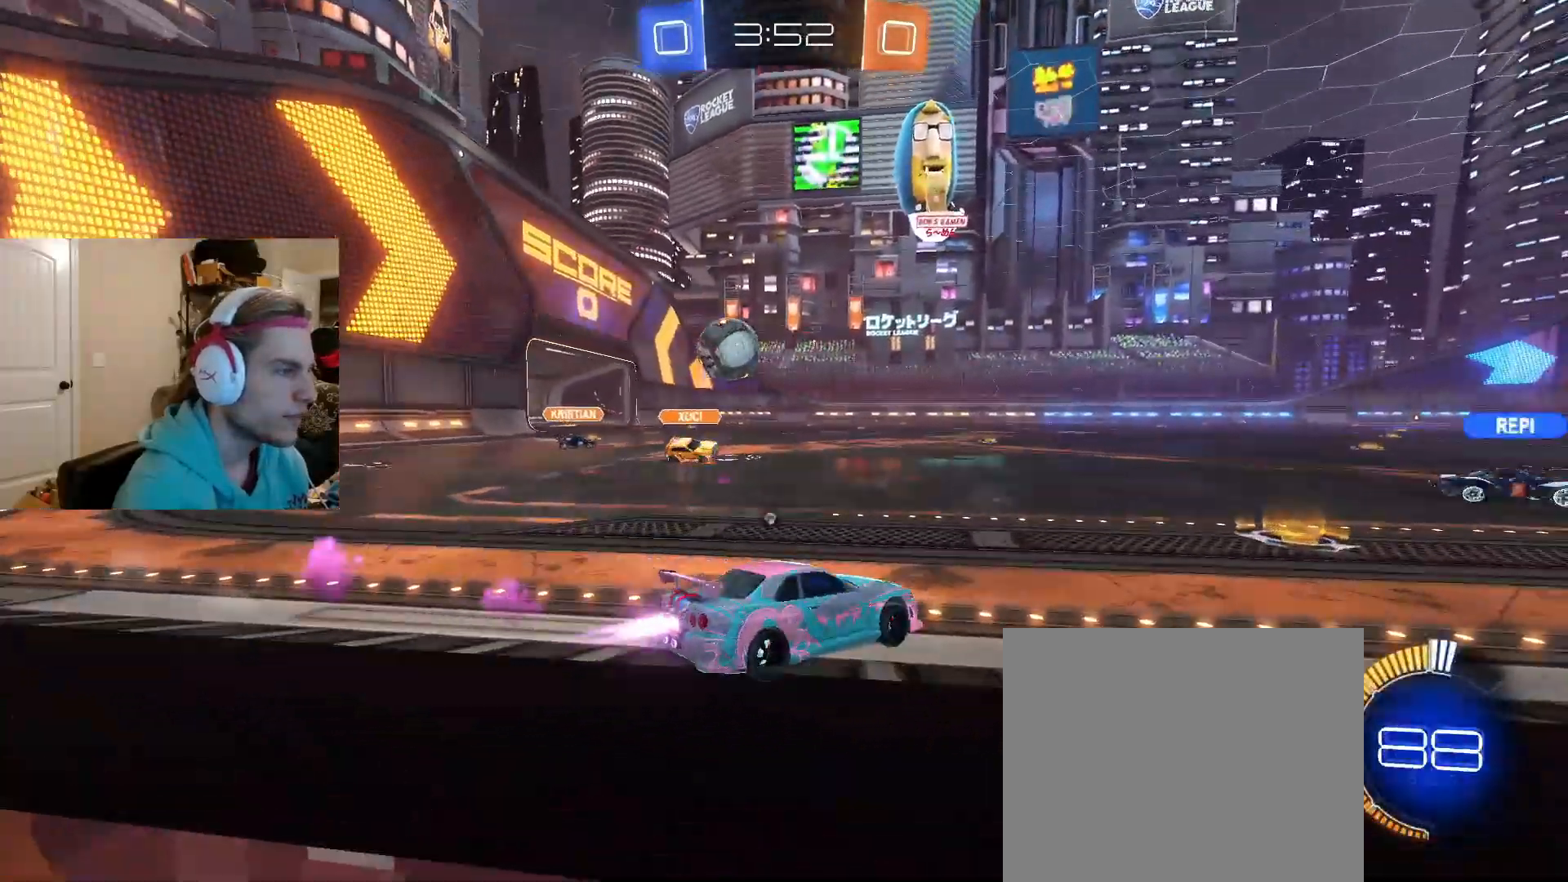
{"buttons": ["R2"], "left_stick": "center", "right_stick": "center", "events": [[117, "TRIANGLE", "up"], [300, "CIRCLE", "up"], [417, "left_stick", "center"]]}
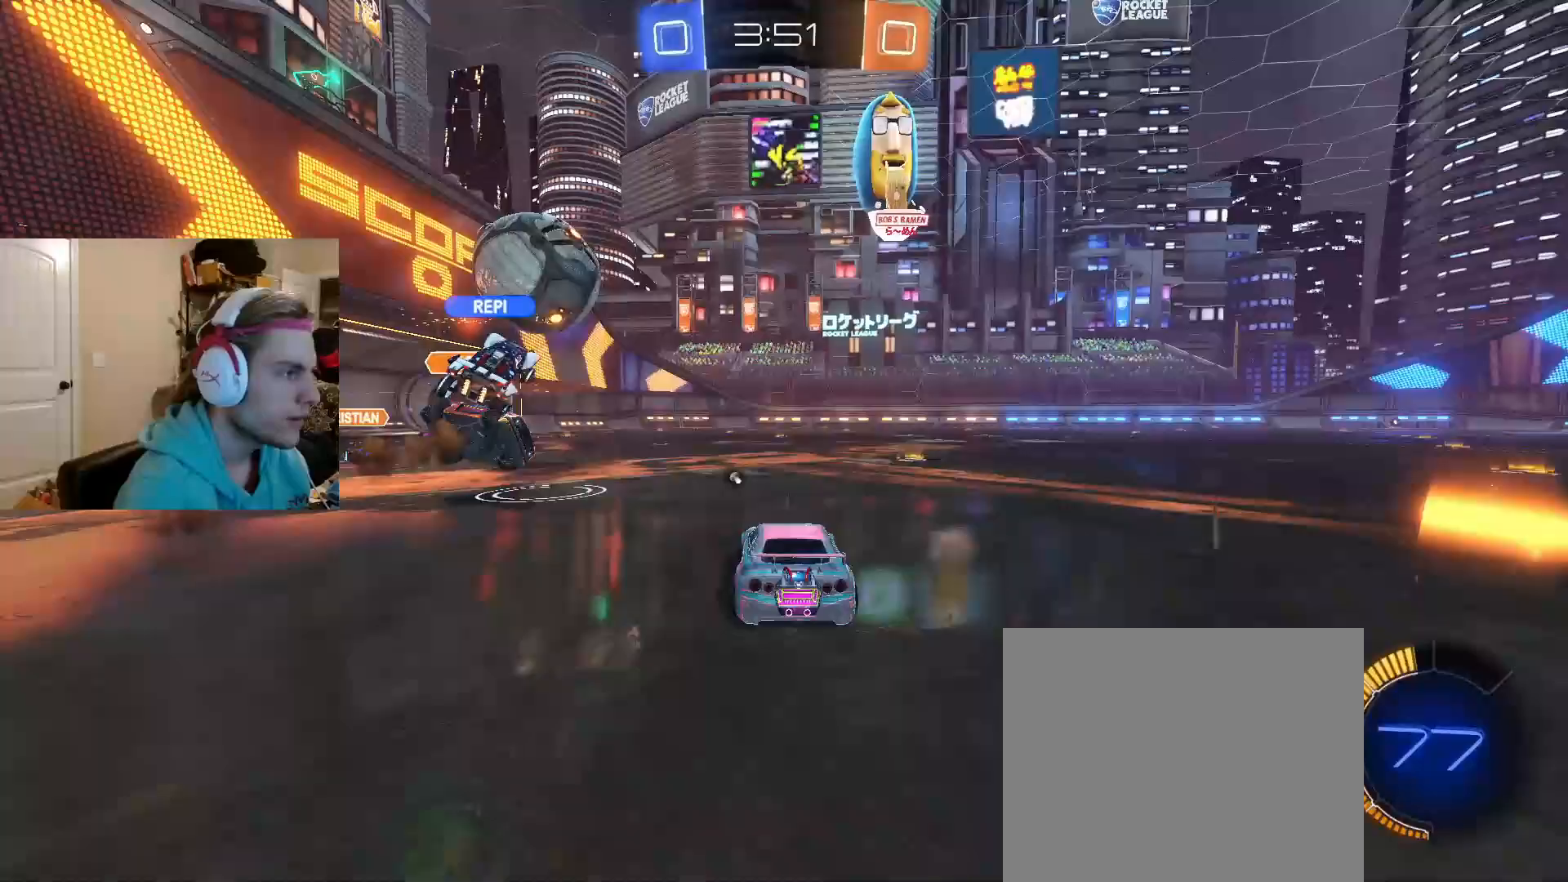
{"buttons": ["R2"], "left_stick": "up-right", "right_stick": "center", "events": [[33, "TRIANGLE", "down"], [150, "TRIANGLE", "up"], [200, "left_stick", "right"], [317, "left_stick", "center"], [417, "CROSS", "down"], [467, "CROSS", "up"], [467, "left_stick", "up-right"]]}
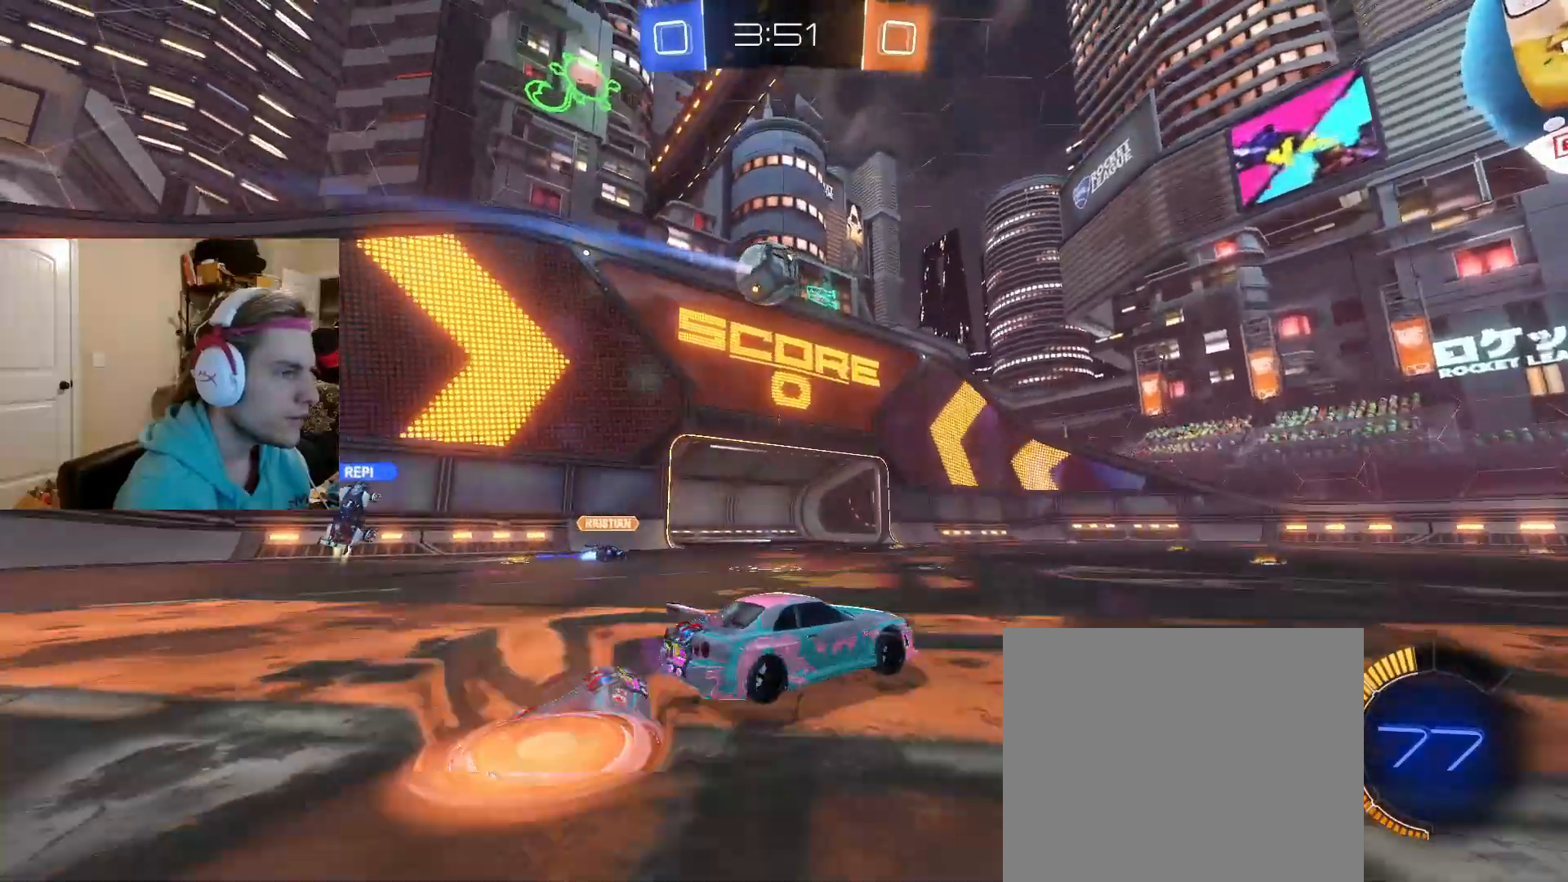
{"buttons": ["SQUARE", "R2"], "left_stick": "down-right", "right_stick": "center", "events": [[17, "CROSS", "down"], [100, "left_stick", "down"], [167, "CROSS", "up"], [250, "left_stick", "down-right"], [317, "SQUARE", "down"]]}
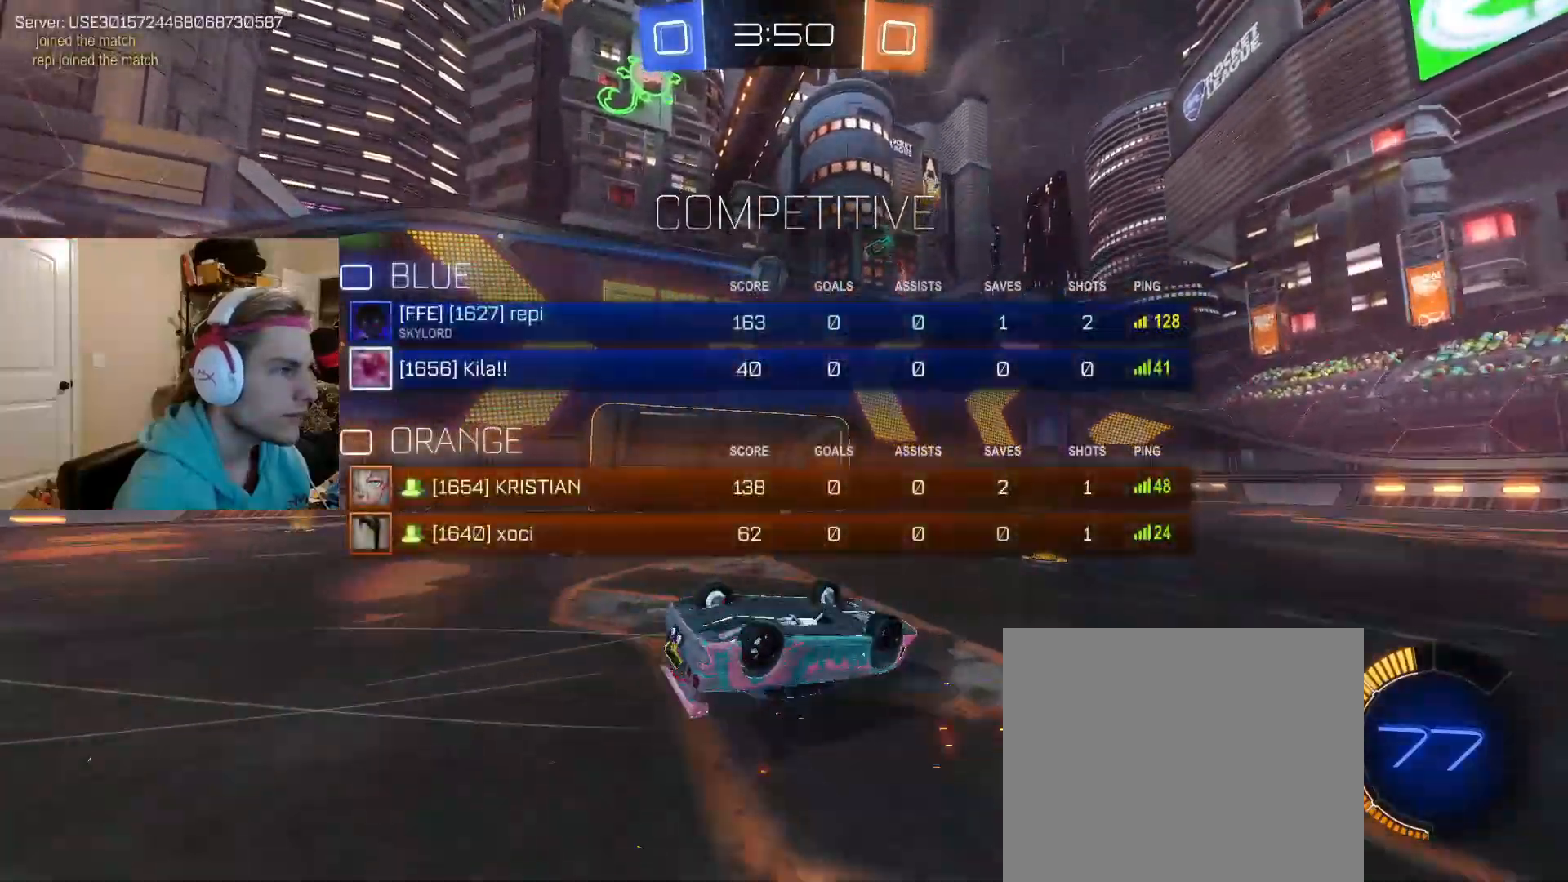
{"buttons": ["CIRCLE", "R2"], "left_stick": "center", "right_stick": "center", "events": [[17, "SQUARE", "up"], [400, "left_stick", "center"], [467, "CIRCLE", "down"]]}
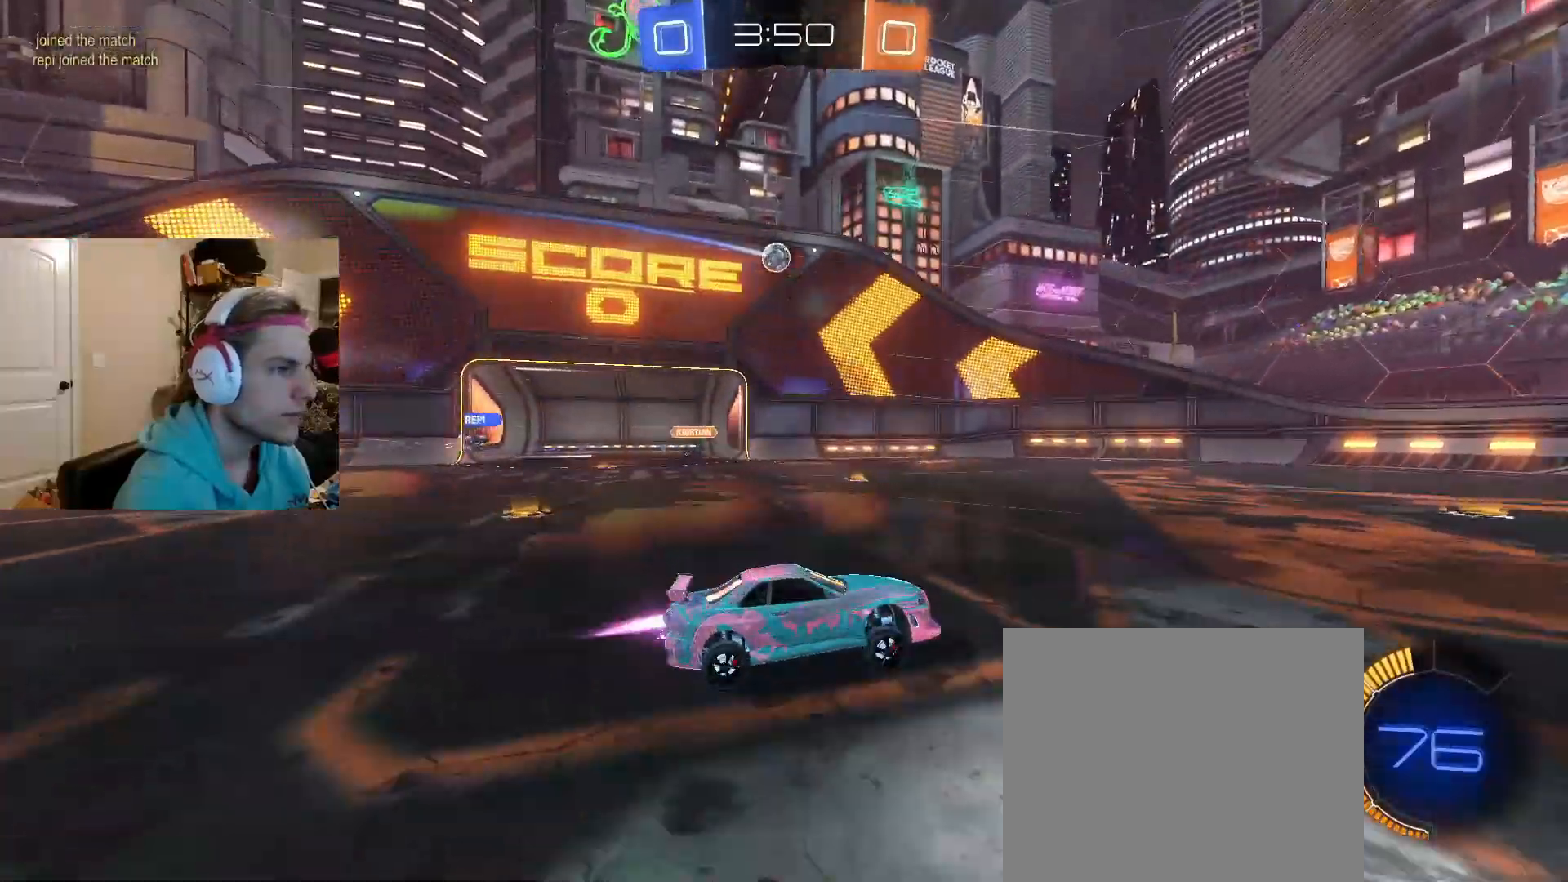
{"buttons": ["R2"], "left_stick": "center", "right_stick": "center", "events": [[67, "left_stick", "left"], [167, "CIRCLE", "up"], [250, "left_stick", "center"]]}
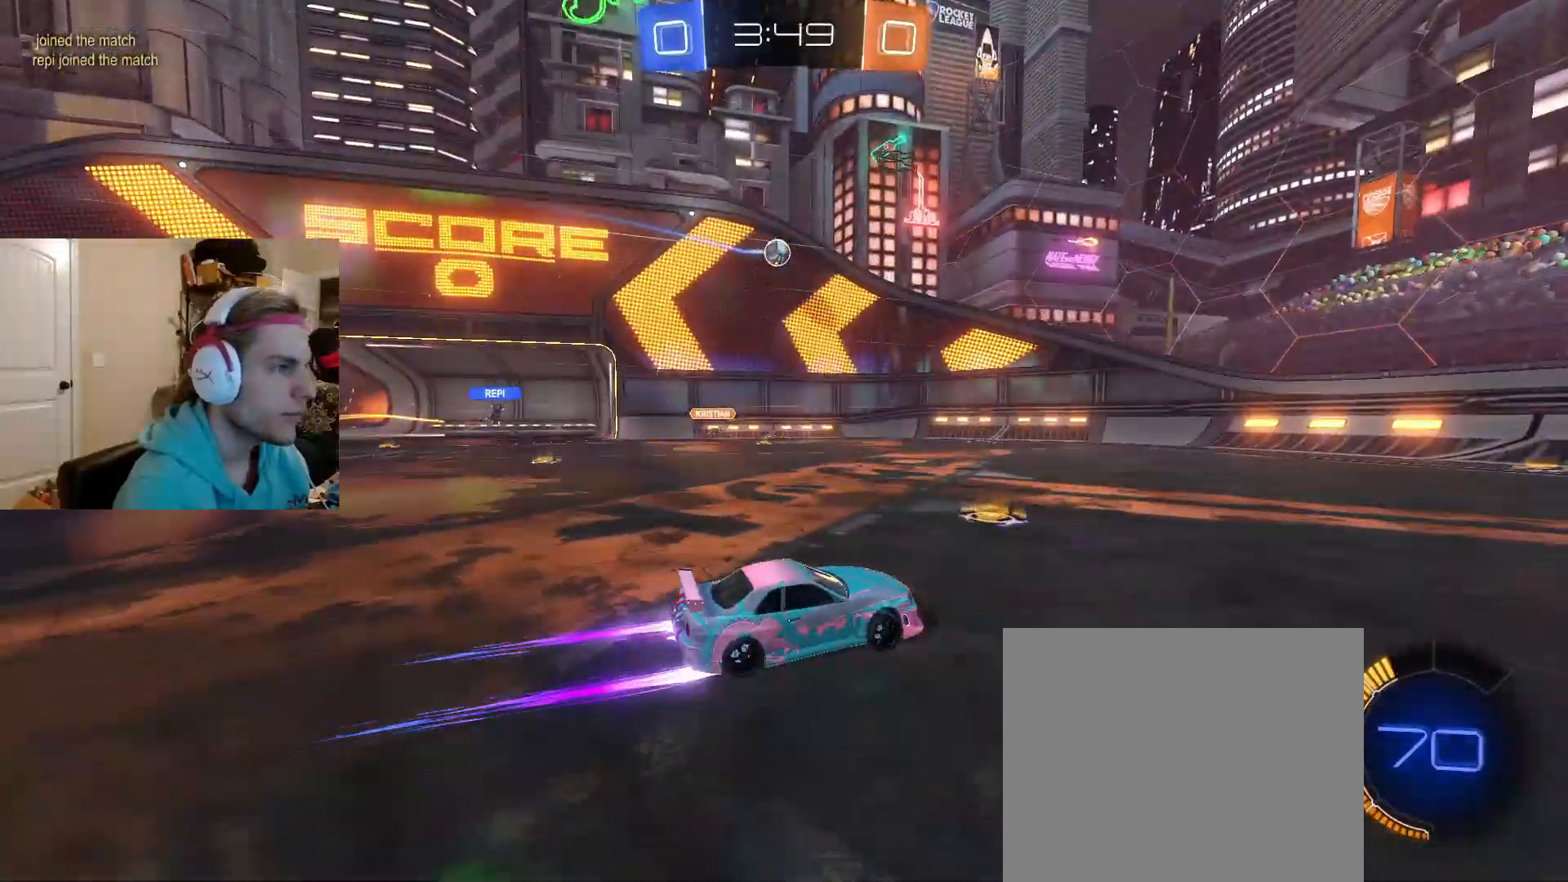
{"buttons": [], "left_stick": "left", "right_stick": "center", "events": [[183, "left_stick", "right"], [467, "left_stick", "left"], [483, "R2", "up"]]}
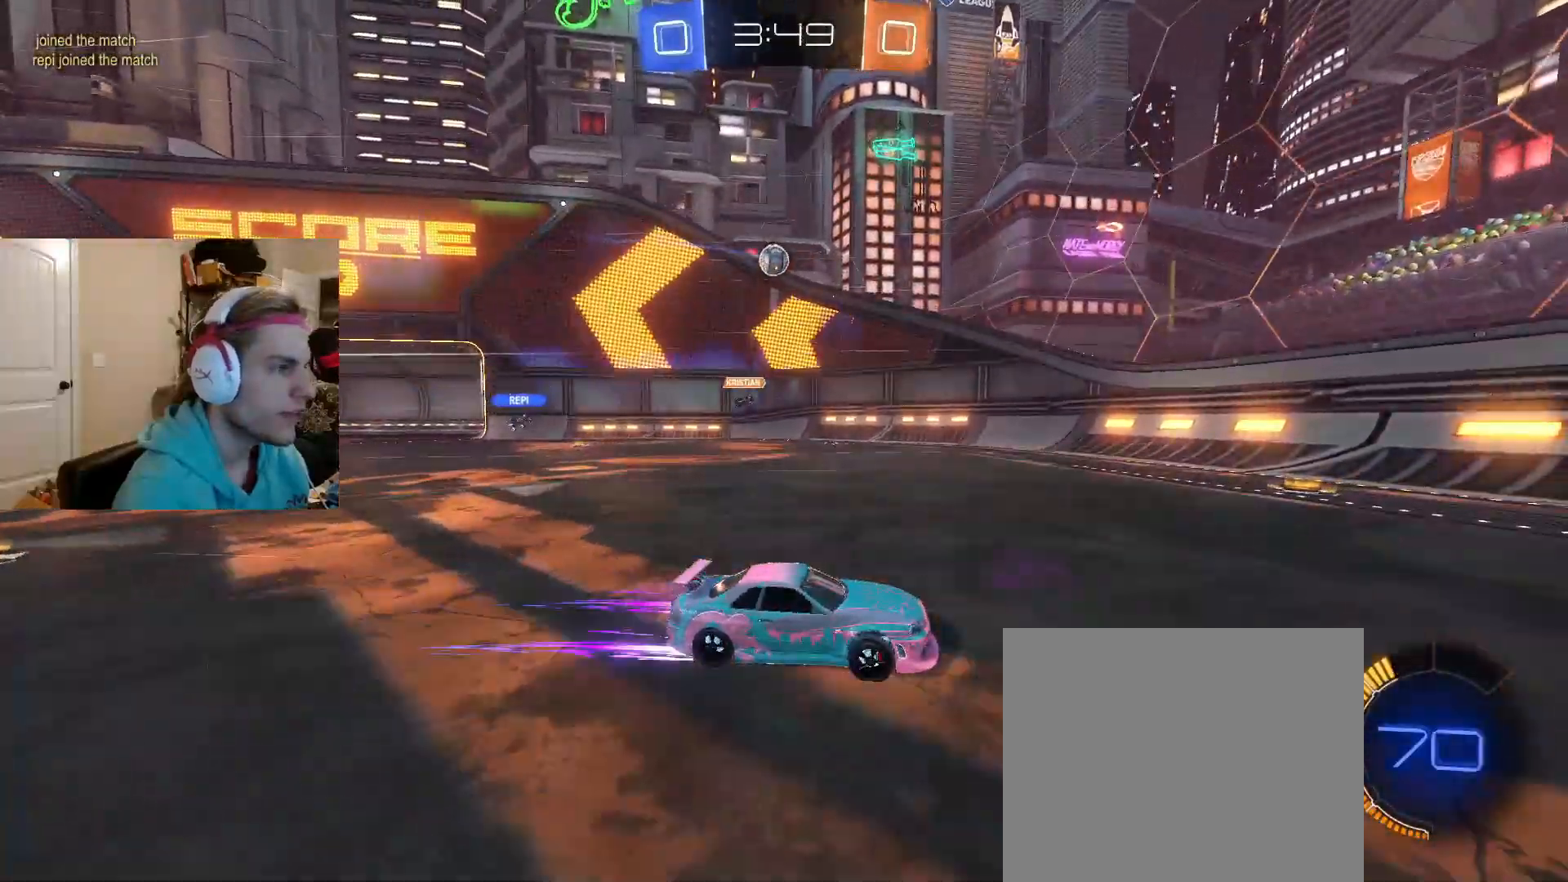
{"buttons": ["CIRCLE", "R2"], "left_stick": "right", "right_stick": "center", "events": [[150, "R2", "down"], [217, "left_stick", "center"], [267, "left_stick", "right"], [317, "CIRCLE", "down"]]}
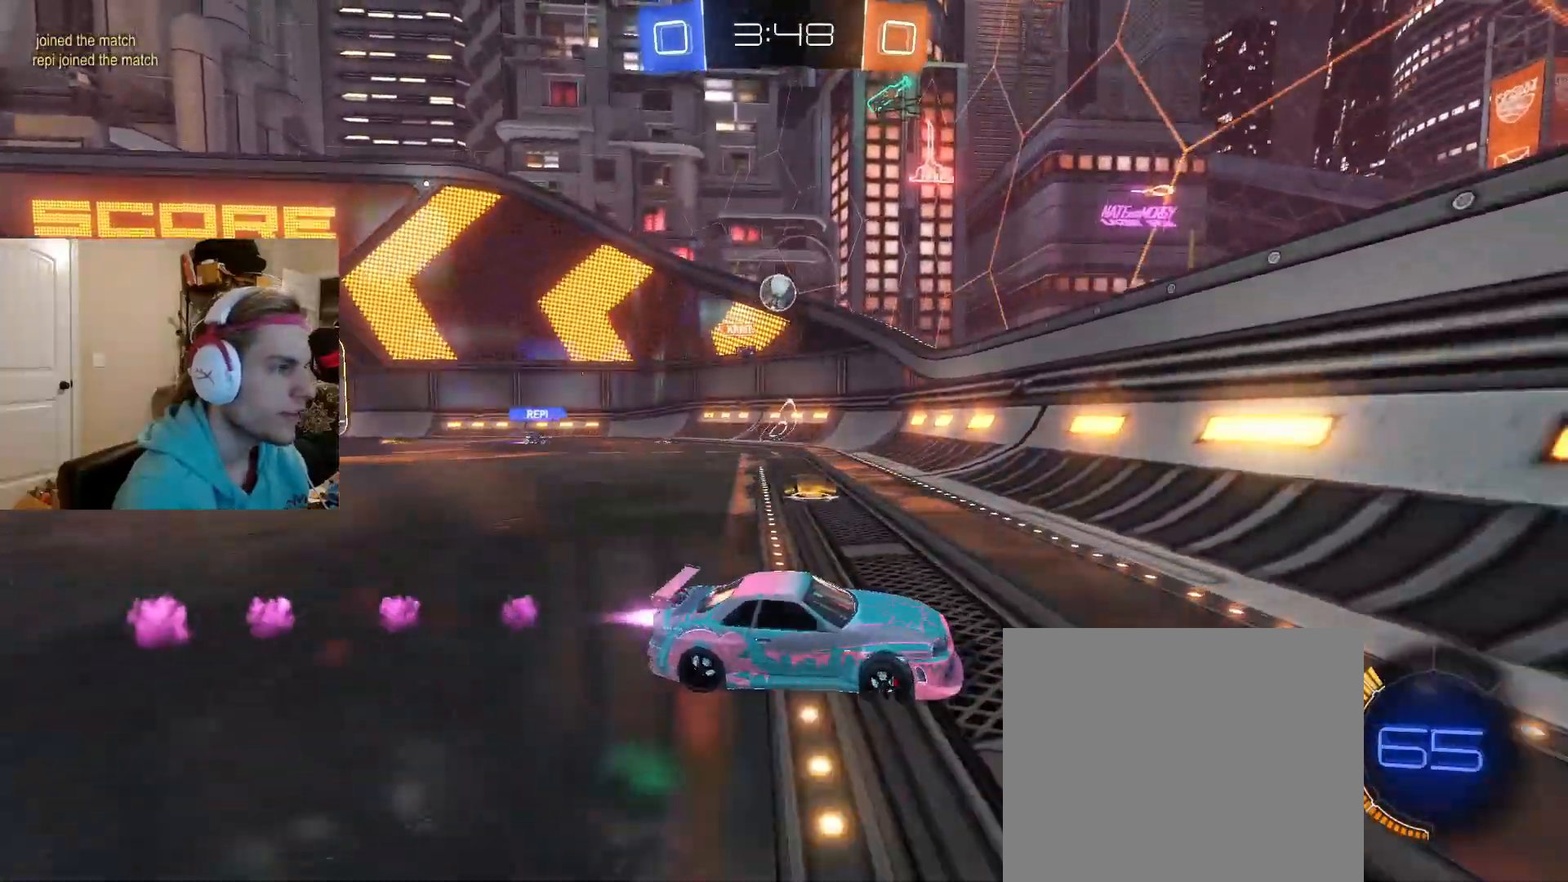
{"buttons": ["R2"], "left_stick": "right", "right_stick": "center", "events": [[200, "CIRCLE", "up"]]}
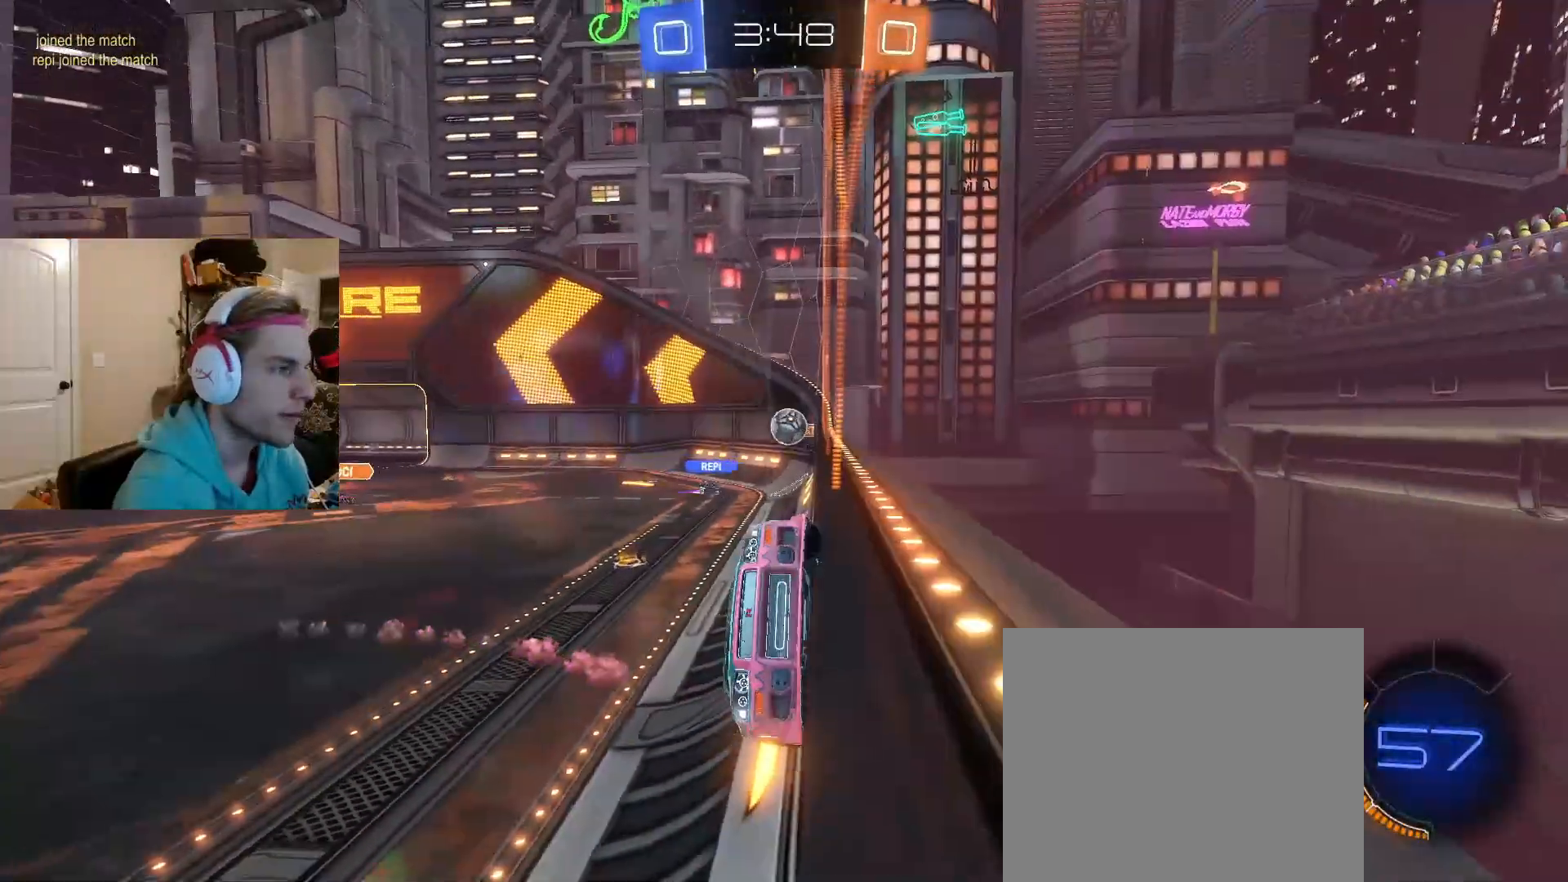
{"buttons": ["R2"], "left_stick": "right", "right_stick": "center", "events": [[183, "left_stick", "center"], [467, "left_stick", "right"]]}
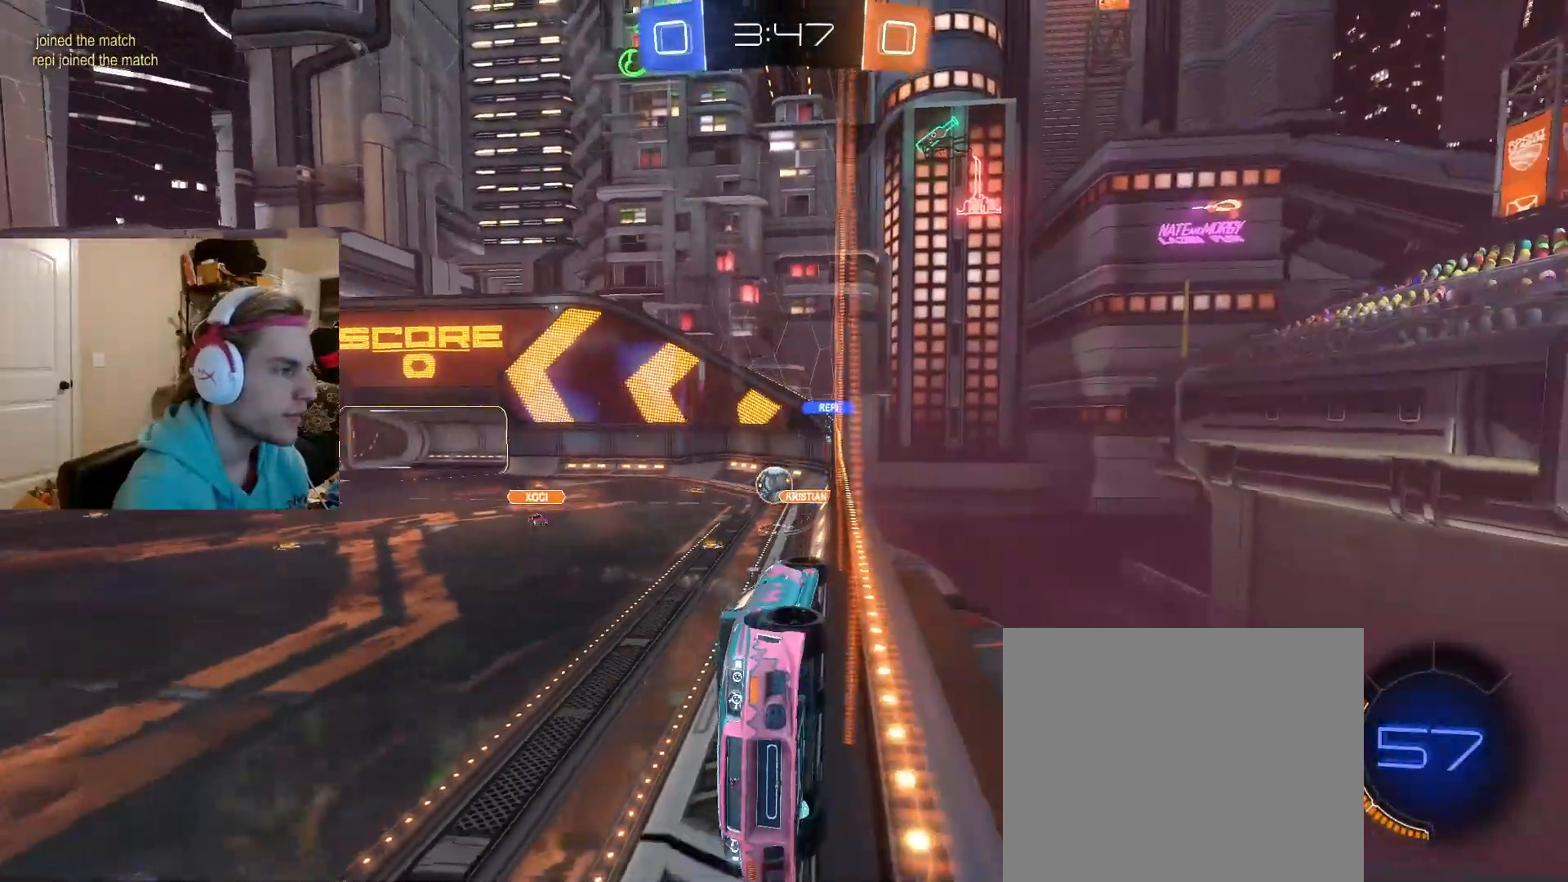
{"buttons": ["R2"], "left_stick": "right", "right_stick": "center", "events": [[83, "left_stick", "center"], [167, "CIRCLE", "down"], [183, "left_stick", "right"], [333, "CIRCLE", "up"], [367, "left_stick", "center"], [450, "left_stick", "right"]]}
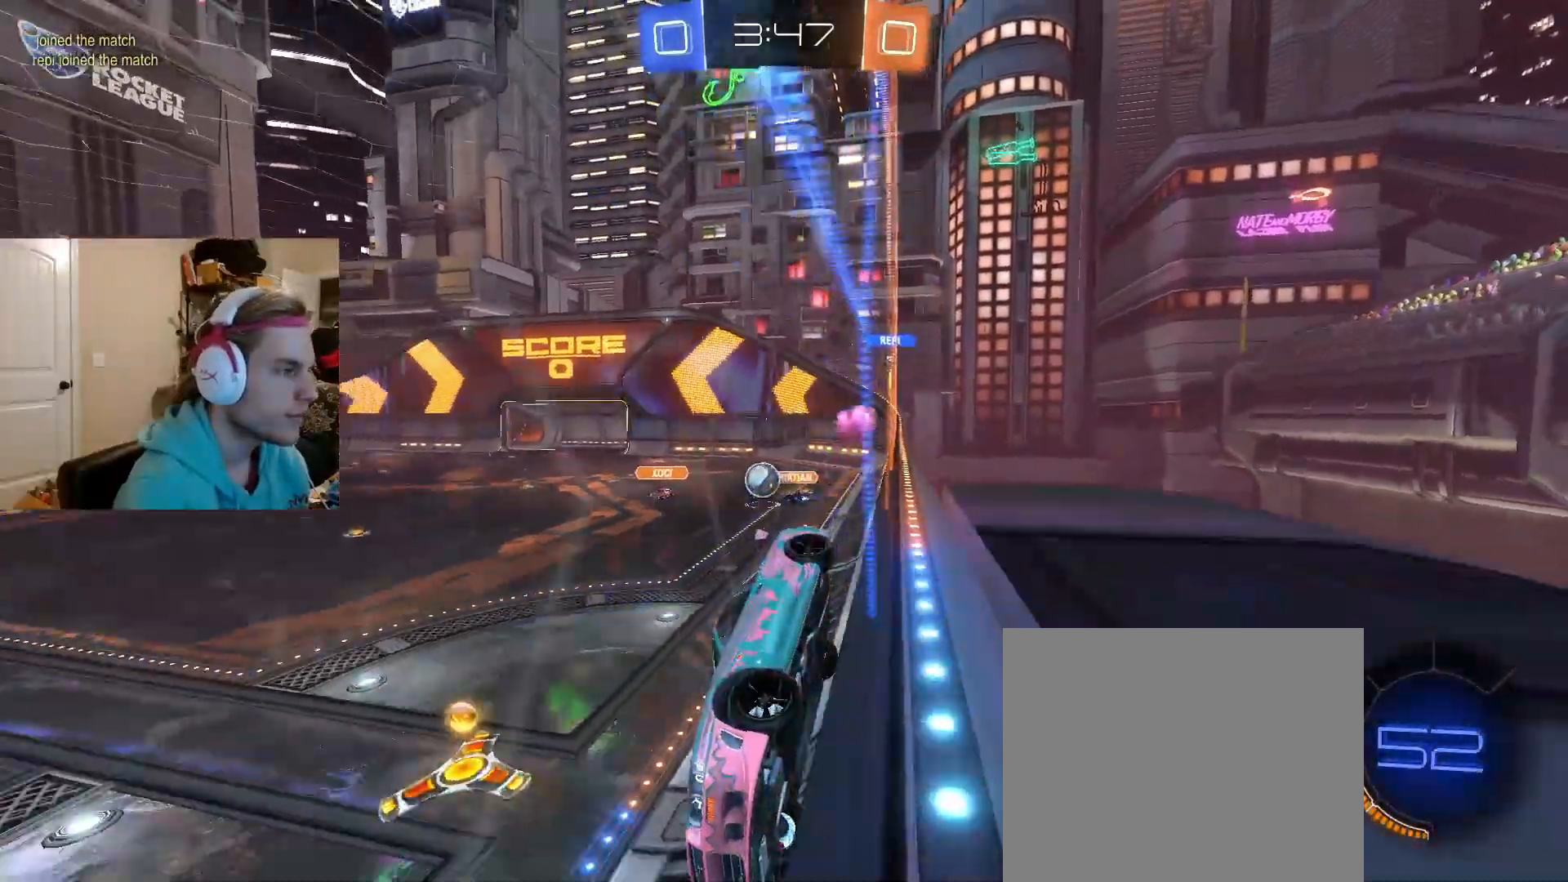
{"buttons": ["CIRCLE", "R2"], "left_stick": "center", "right_stick": "center", "events": [[250, "CIRCLE", "down"], [483, "left_stick", "center"]]}
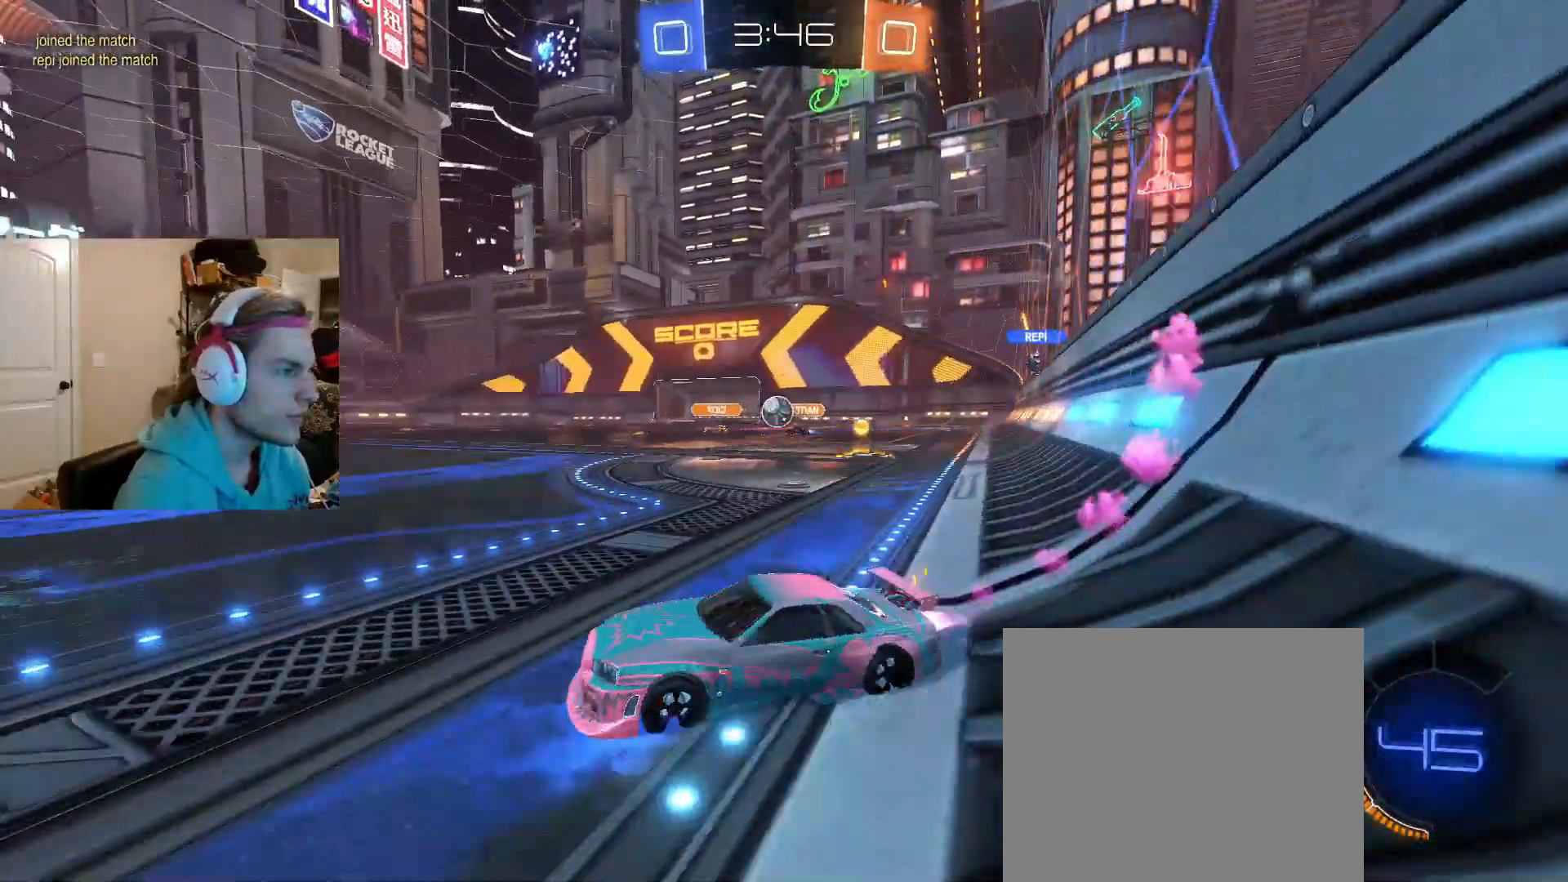
{"buttons": ["R2"], "left_stick": "center", "right_stick": "center", "events": [[117, "CIRCLE", "up"], [217, "left_stick", "left"], [417, "left_stick", "center"]]}
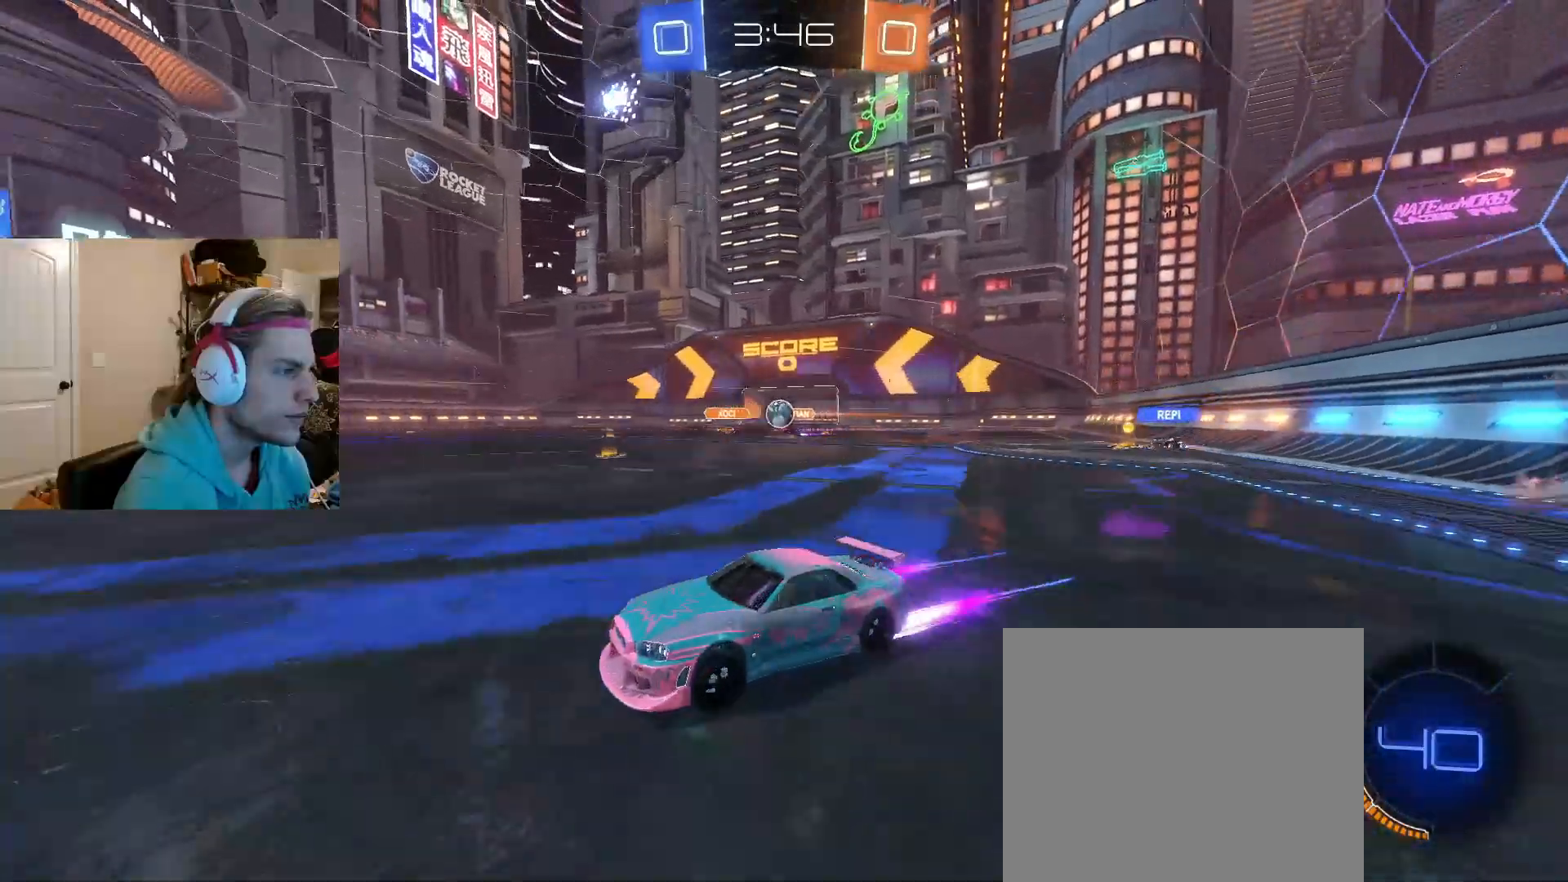
{"buttons": ["R2"], "left_stick": "center", "right_stick": "center", "events": []}
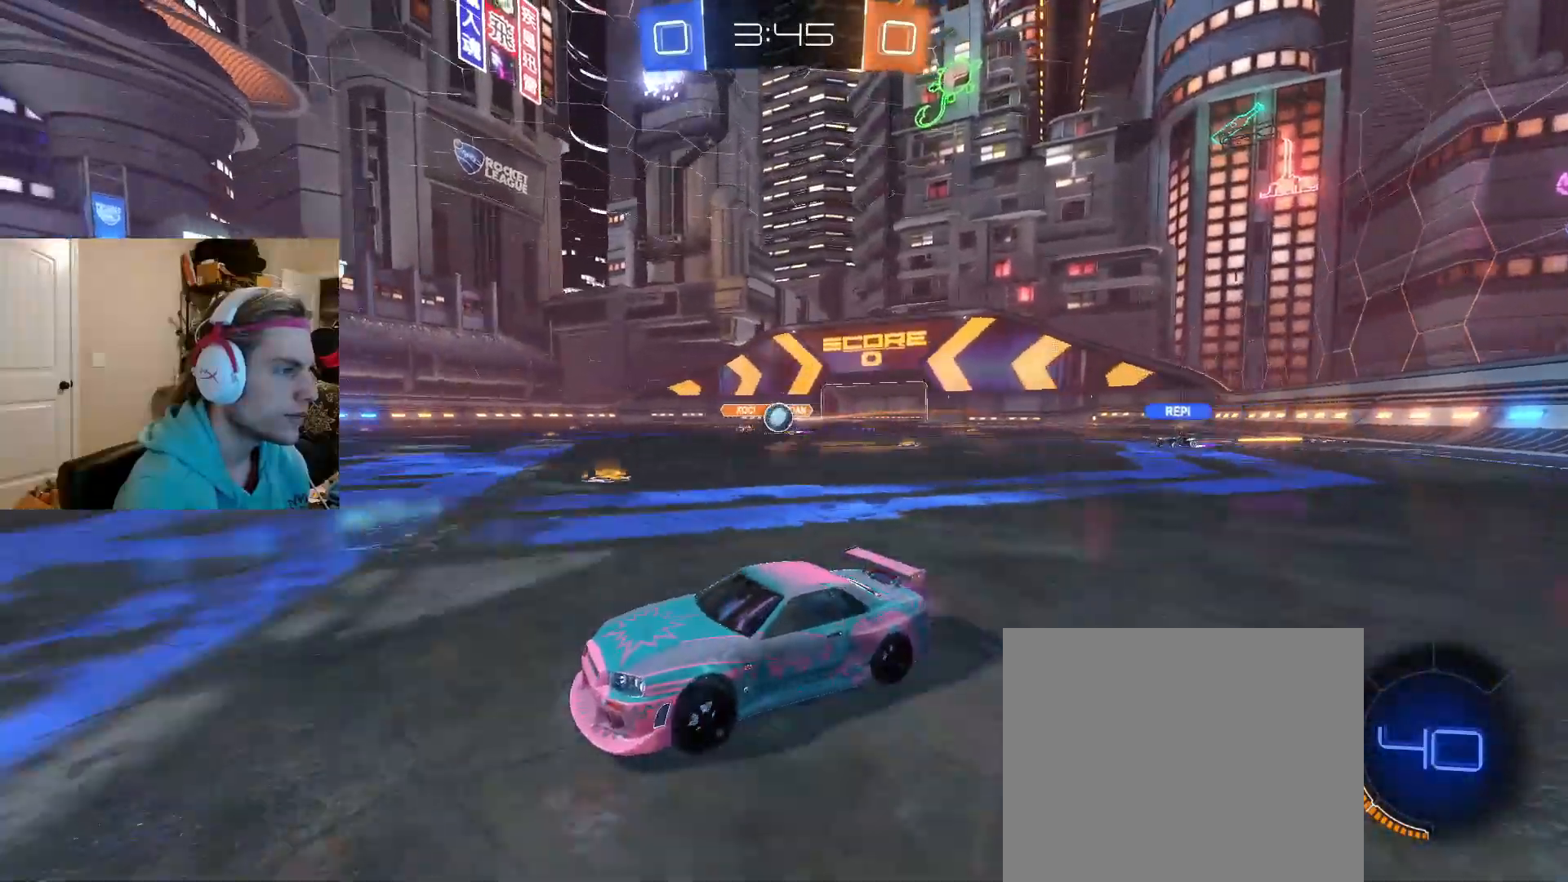
{"buttons": [], "left_stick": "right", "right_stick": "center", "events": [[50, "left_stick", "right"], [333, "R2", "up"]]}
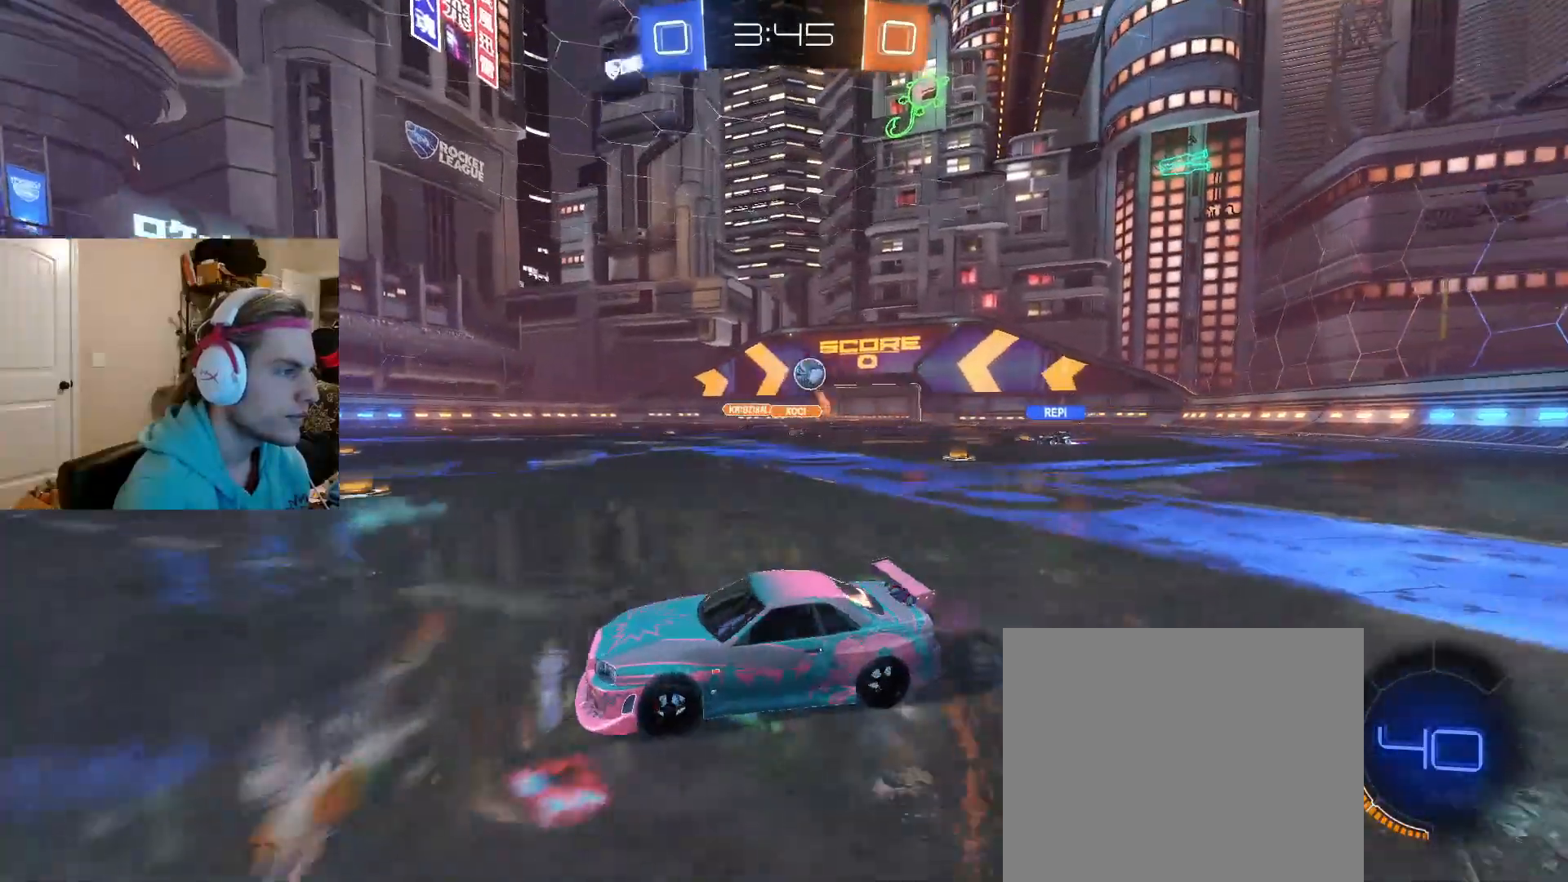
{"buttons": [], "left_stick": "down-right", "right_stick": "center", "events": [[233, "left_stick", "center"], [350, "left_stick", "right"], [450, "left_stick", "down-right"]]}
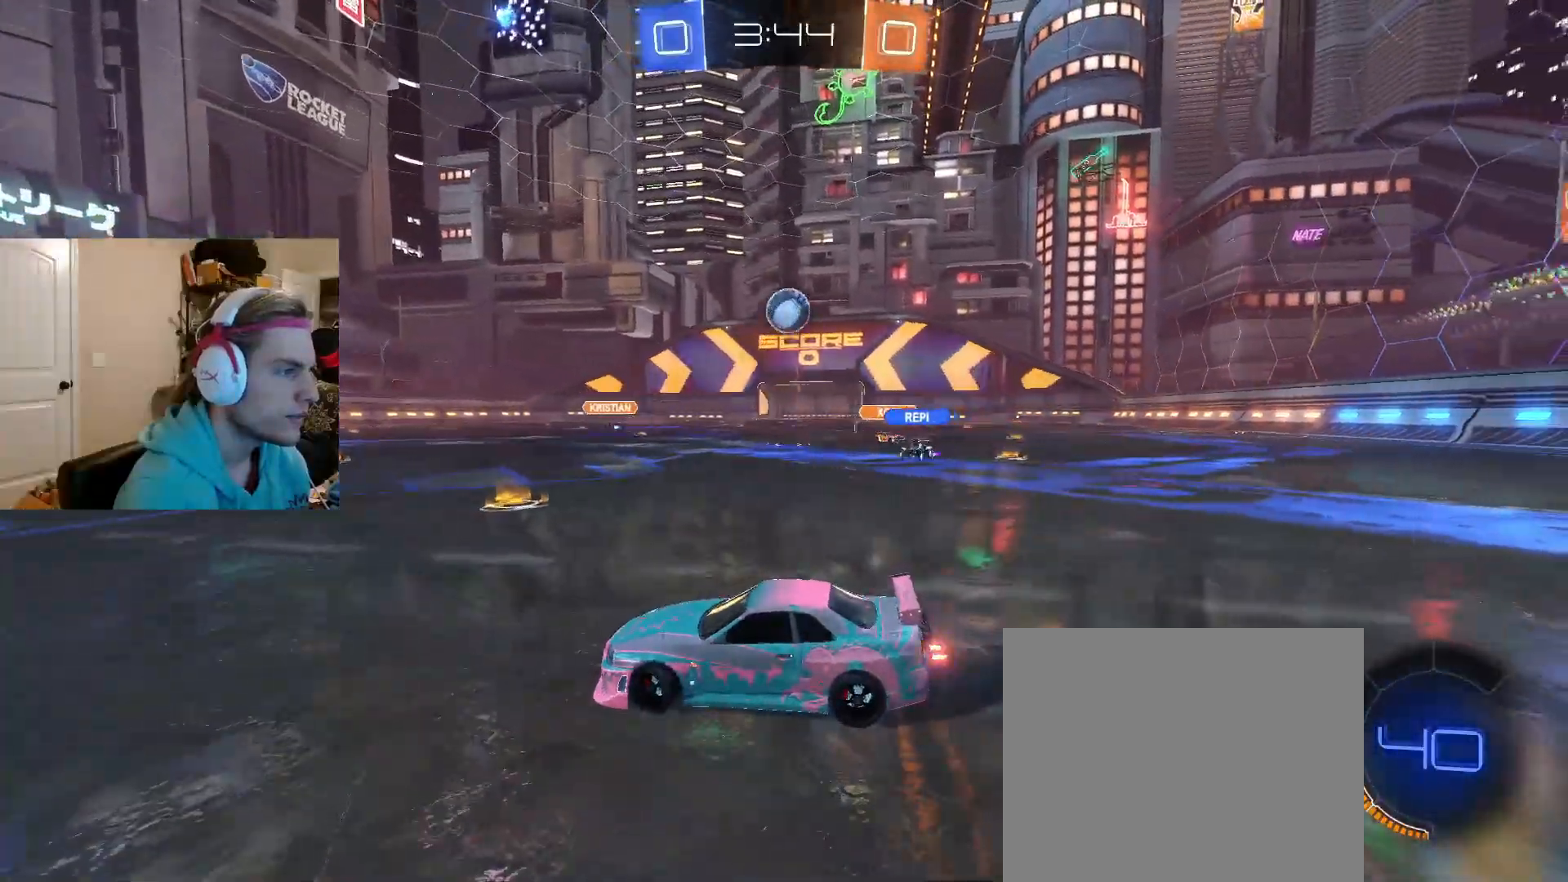
{"buttons": ["R2"], "left_stick": "up-right", "right_stick": "center", "events": [[17, "CROSS", "down"], [17, "R2", "down"], [167, "CIRCLE", "down"], [233, "CROSS", "up"], [283, "left_stick", "down-left"], [367, "left_stick", "up-left"], [467, "left_stick", "up-right"], [500, "CIRCLE", "up"]]}
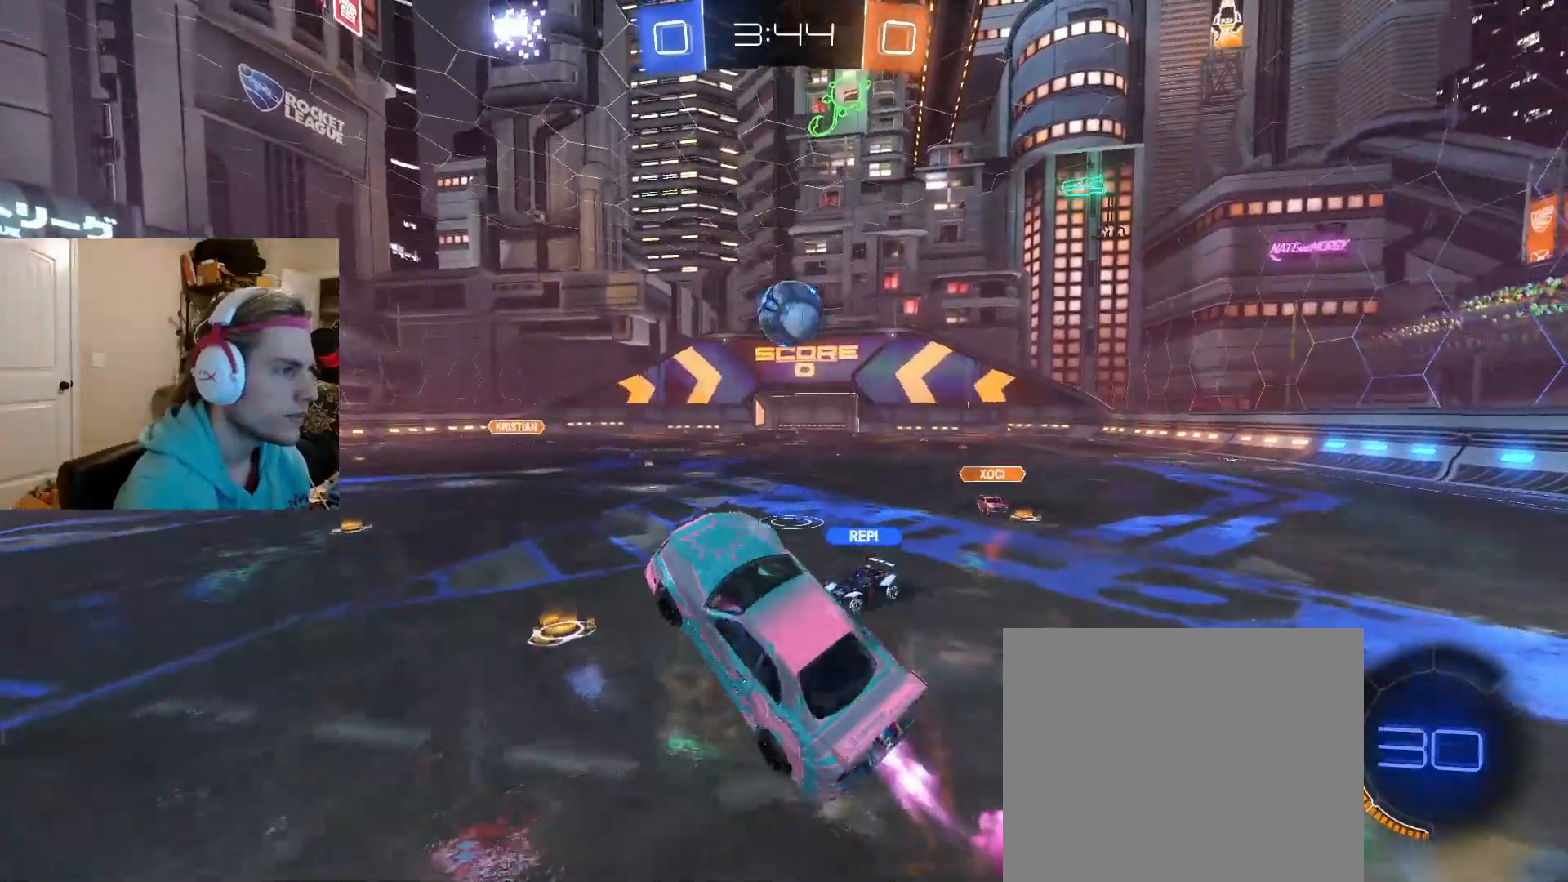
{"buttons": ["CIRCLE", "R2"], "left_stick": "down", "right_stick": "center", "events": [[117, "CIRCLE", "down"], [117, "left_stick", "center"], [183, "left_stick", "right"], [333, "CROSS", "down"], [483, "CROSS", "up"], [483, "left_stick", "down"]]}
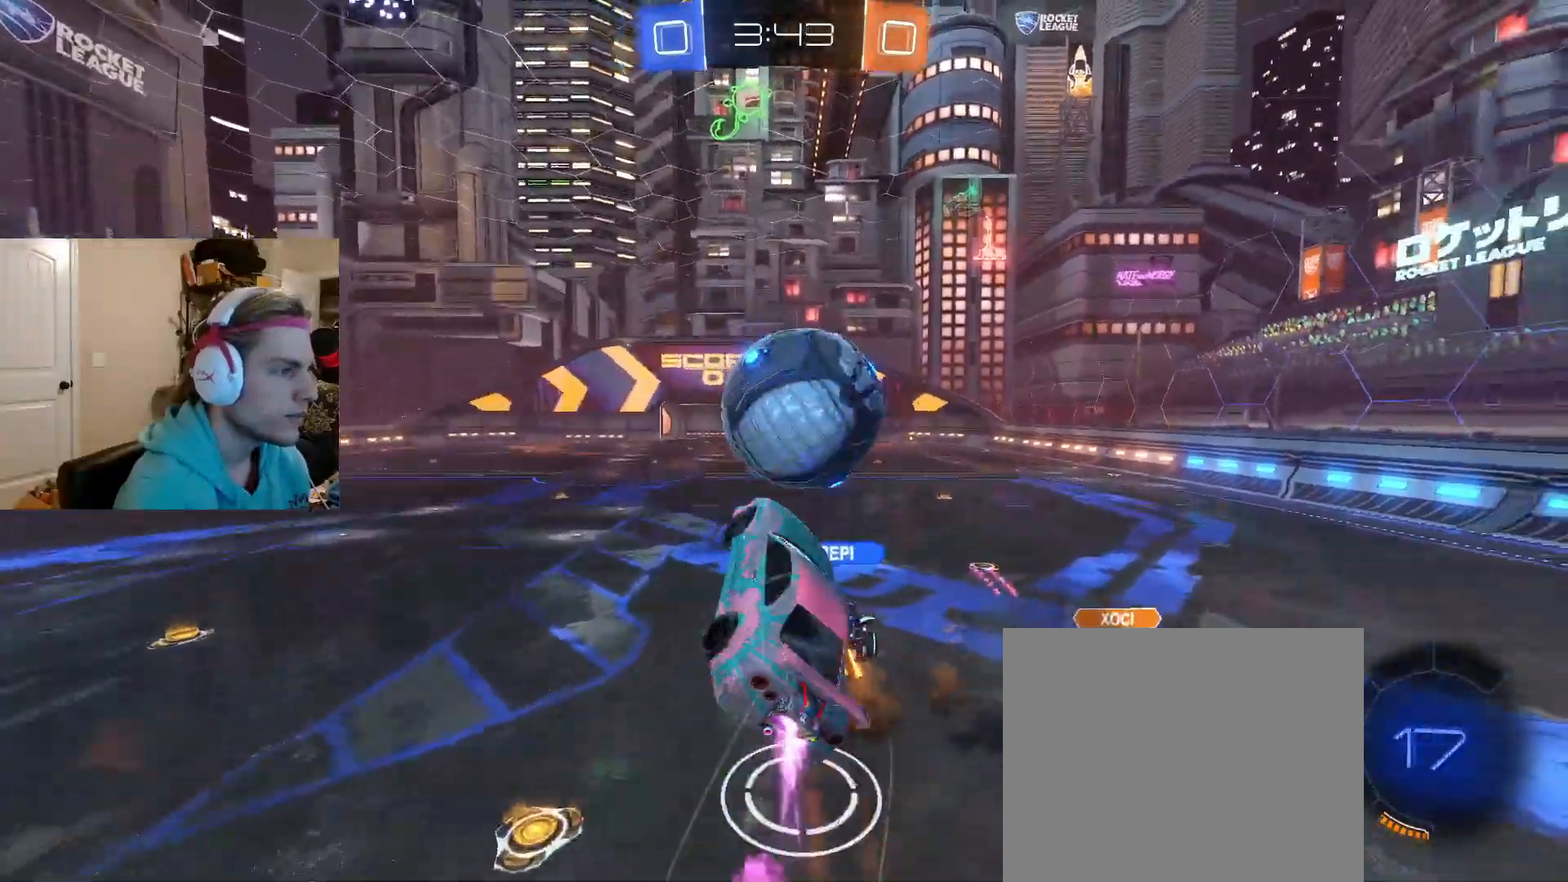
{"buttons": [], "left_stick": "center", "right_stick": "center", "events": [[83, "CIRCLE", "up"], [183, "left_stick", "down-left"], [200, "R2", "up"], [383, "left_stick", "center"]]}
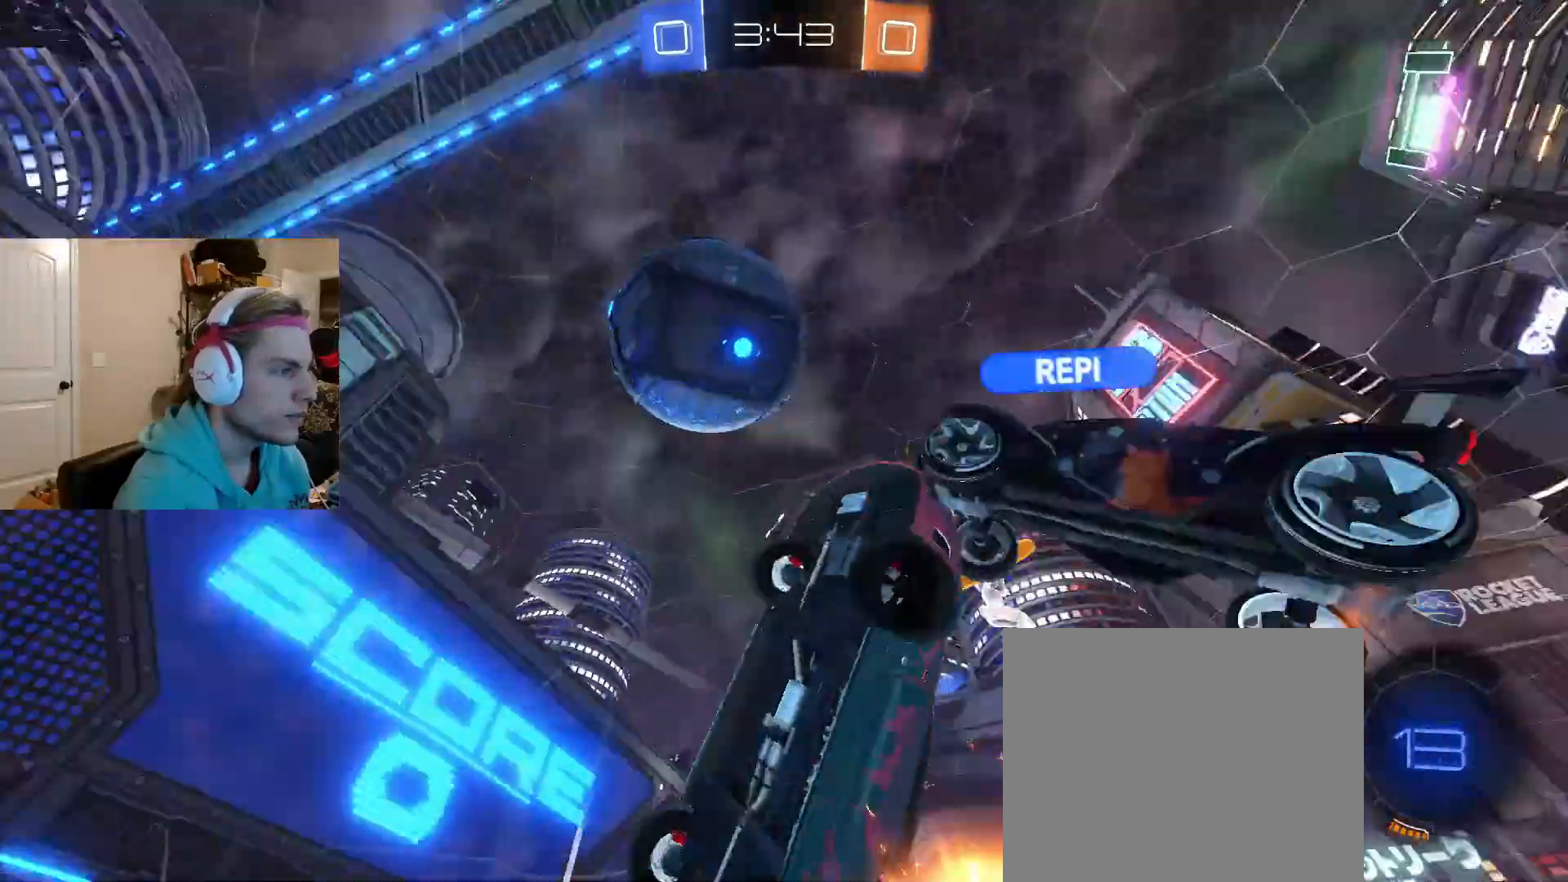
{"buttons": [], "left_stick": "right", "right_stick": "center", "events": [[100, "left_stick", "right"], [183, "right_stick", "down"], [450, "right_stick", "center"]]}
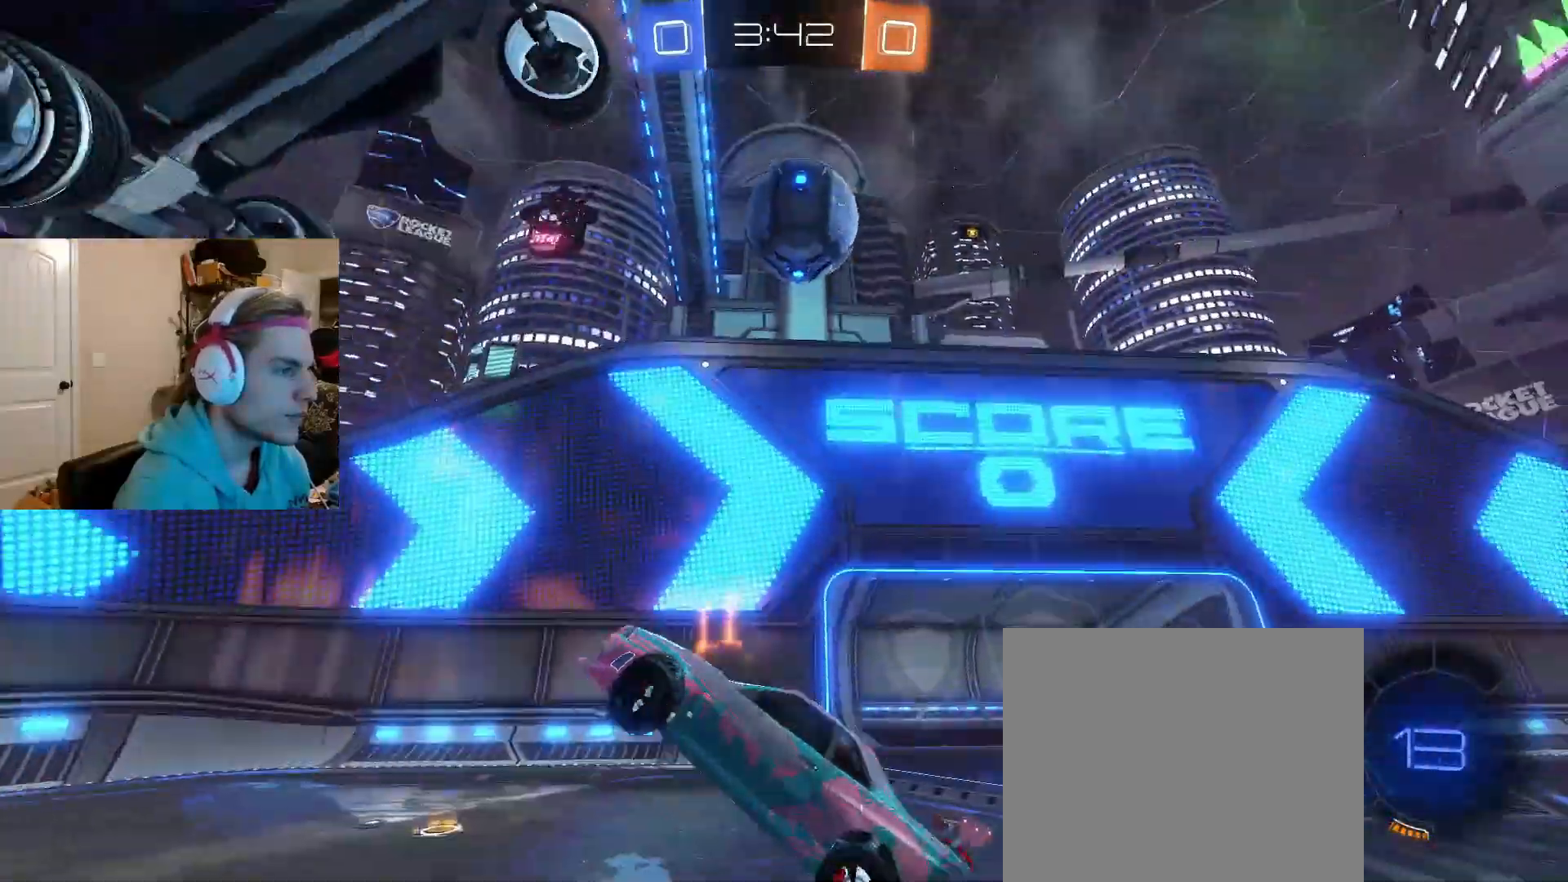
{"buttons": ["CIRCLE", "R2"], "left_stick": "right", "right_stick": "center", "events": [[100, "R2", "down"], [117, "left_stick", "left"], [267, "CIRCLE", "down"], [317, "left_stick", "right"]]}
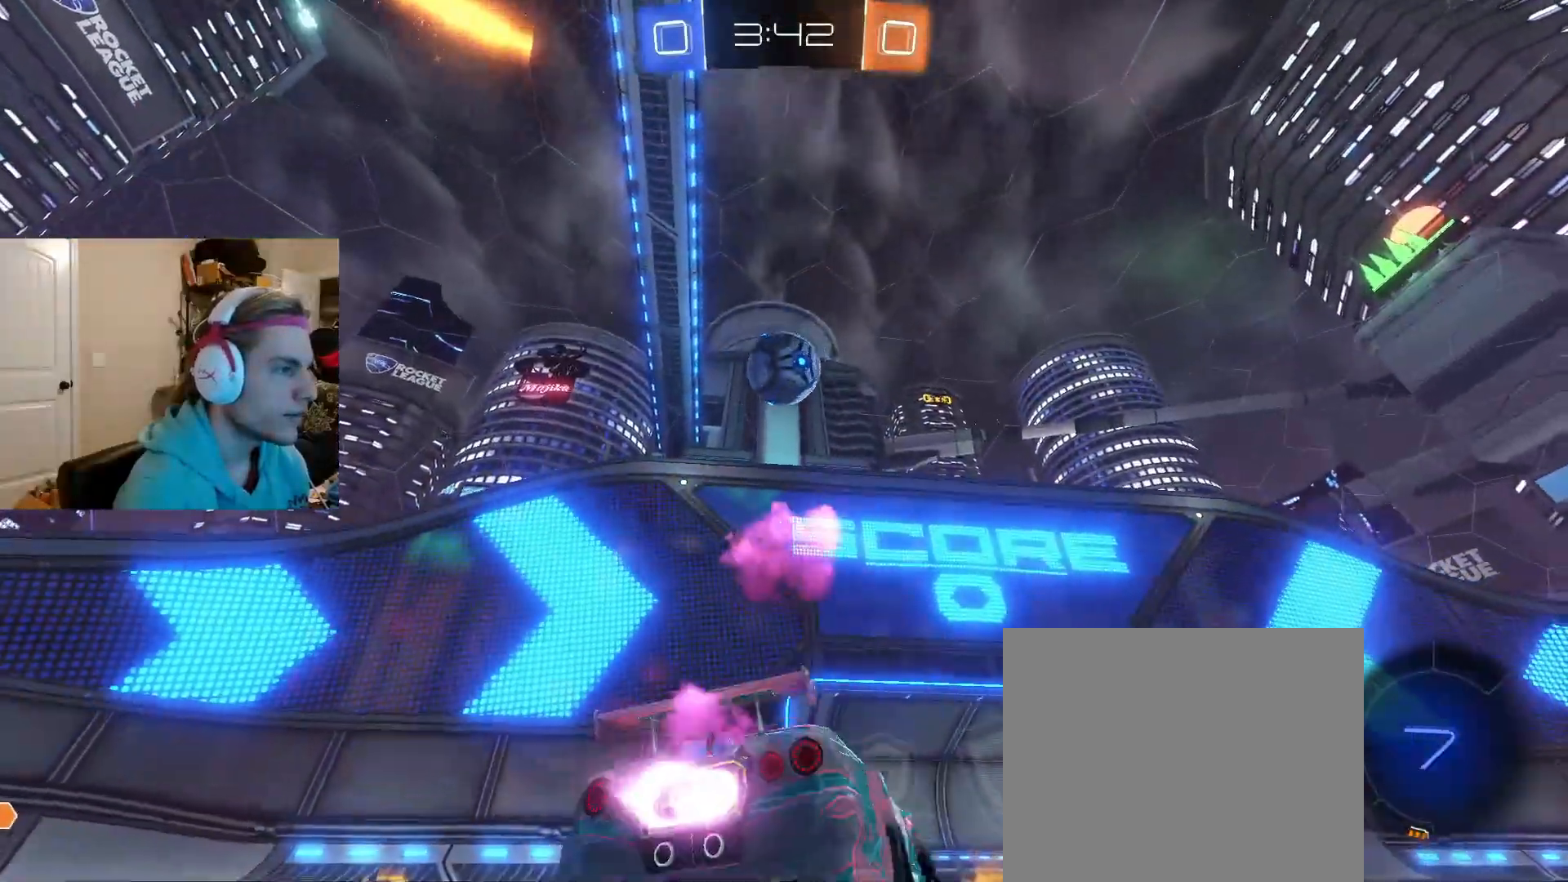
{"buttons": ["CIRCLE", "R2"], "left_stick": "center", "right_stick": "center", "events": [[83, "left_stick", "center"], [117, "R2", "up"], [183, "R2", "down"], [200, "left_stick", "left"], [350, "left_stick", "center"]]}
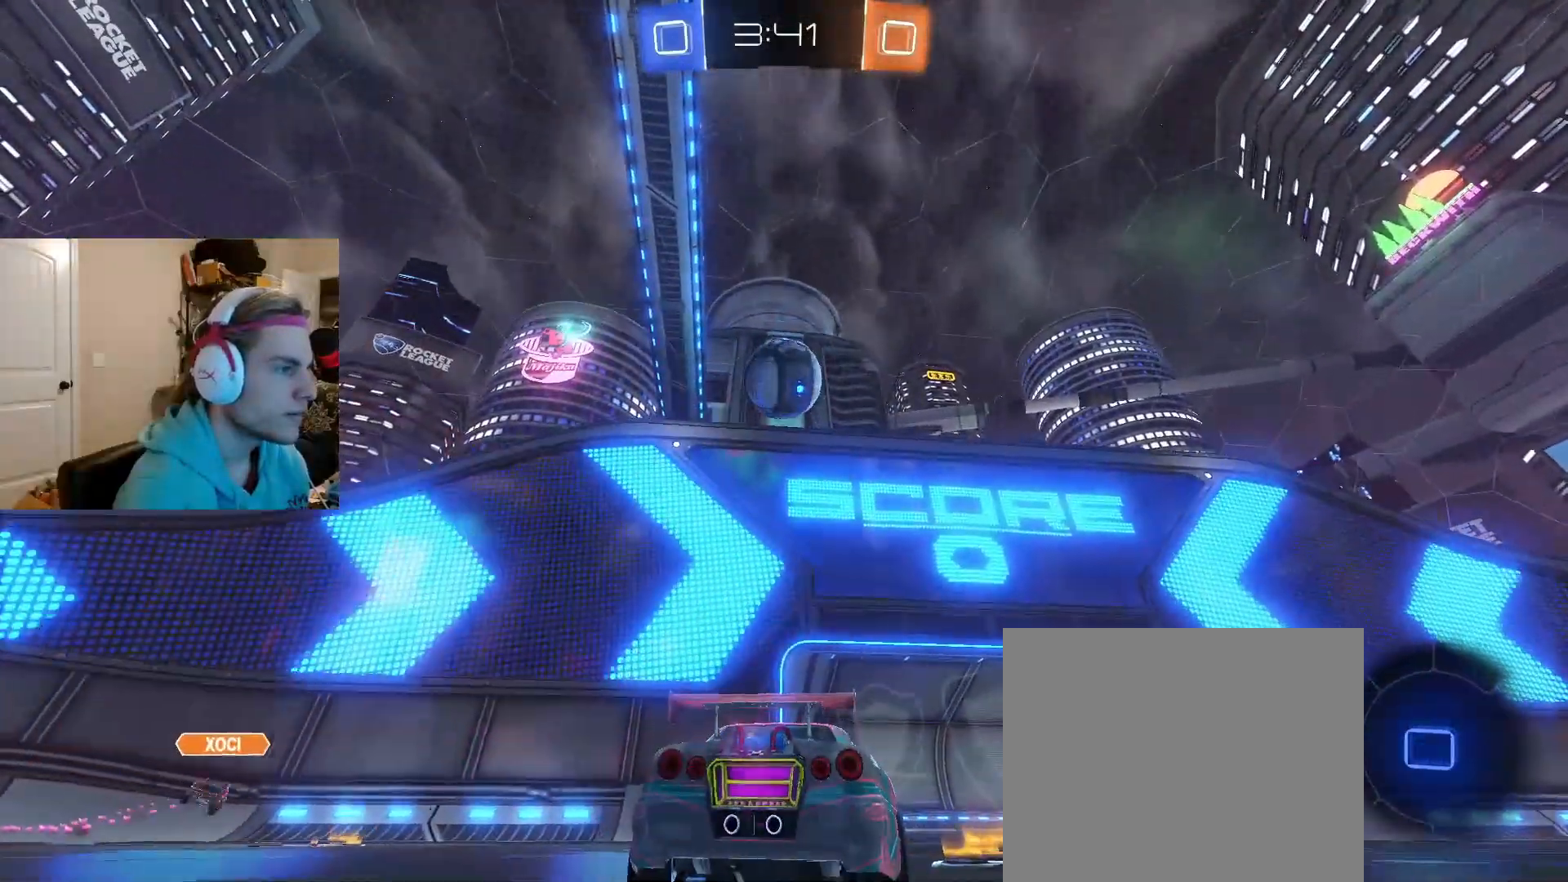
{"buttons": ["R2"], "left_stick": "center", "right_stick": "center", "events": [[200, "left_stick", "right"], [300, "left_stick", "center"], [433, "CIRCLE", "up"]]}
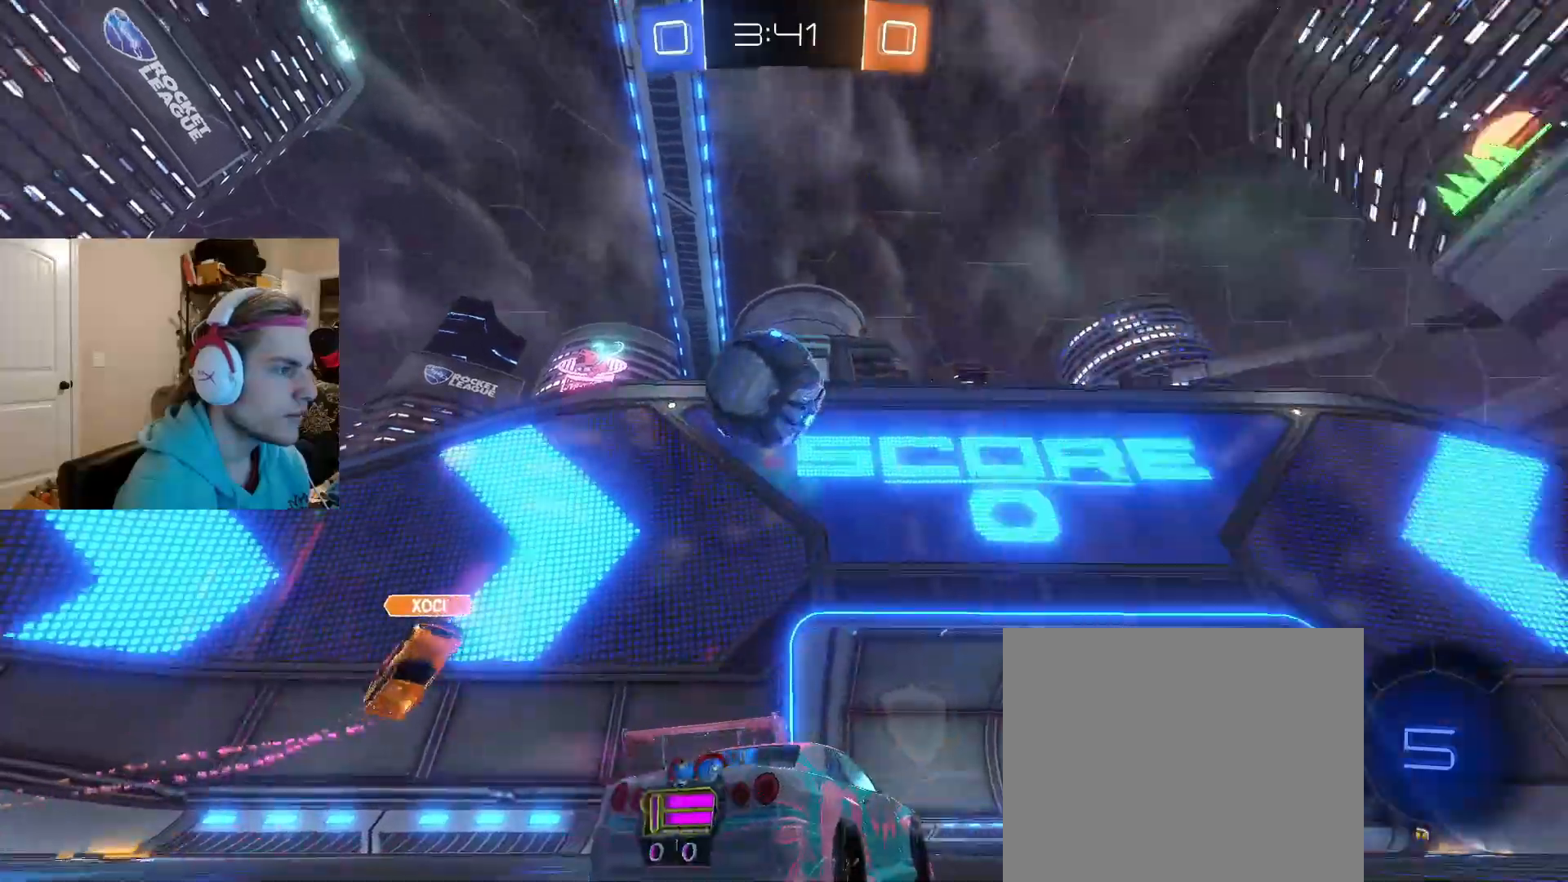
{"buttons": ["R2"], "left_stick": "left", "right_stick": "center", "events": [[133, "left_stick", "left"], [167, "CROSS", "down"], [283, "left_stick", "center"], [333, "CROSS", "up"], [500, "left_stick", "left"]]}
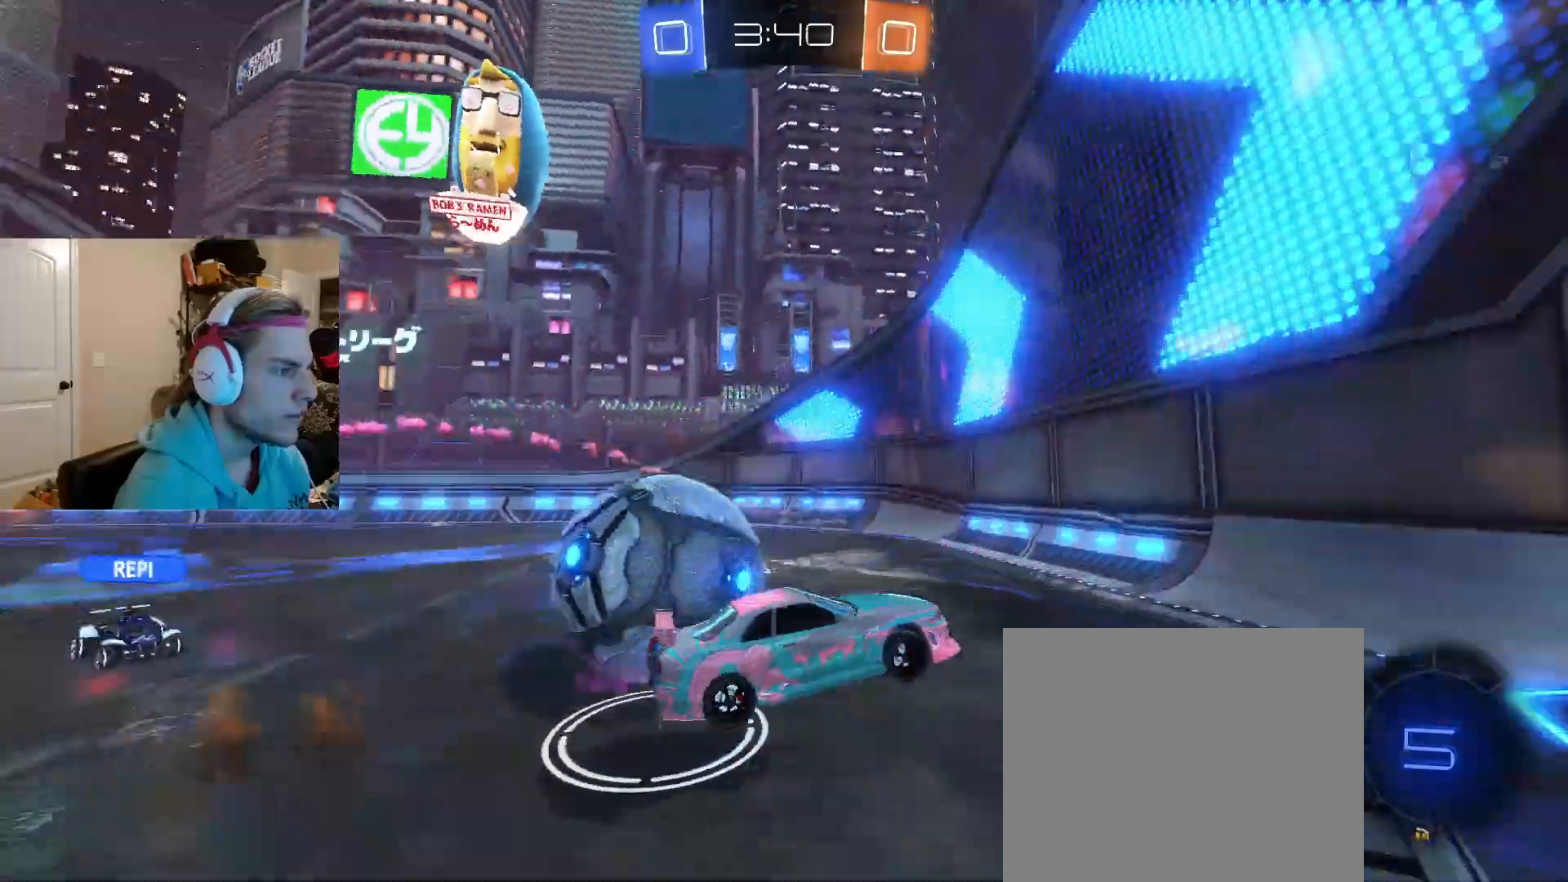
{"buttons": [], "left_stick": "left", "right_stick": "center", "events": [[117, "R2", "up"], [183, "left_stick", "center"], [267, "left_stick", "left"]]}
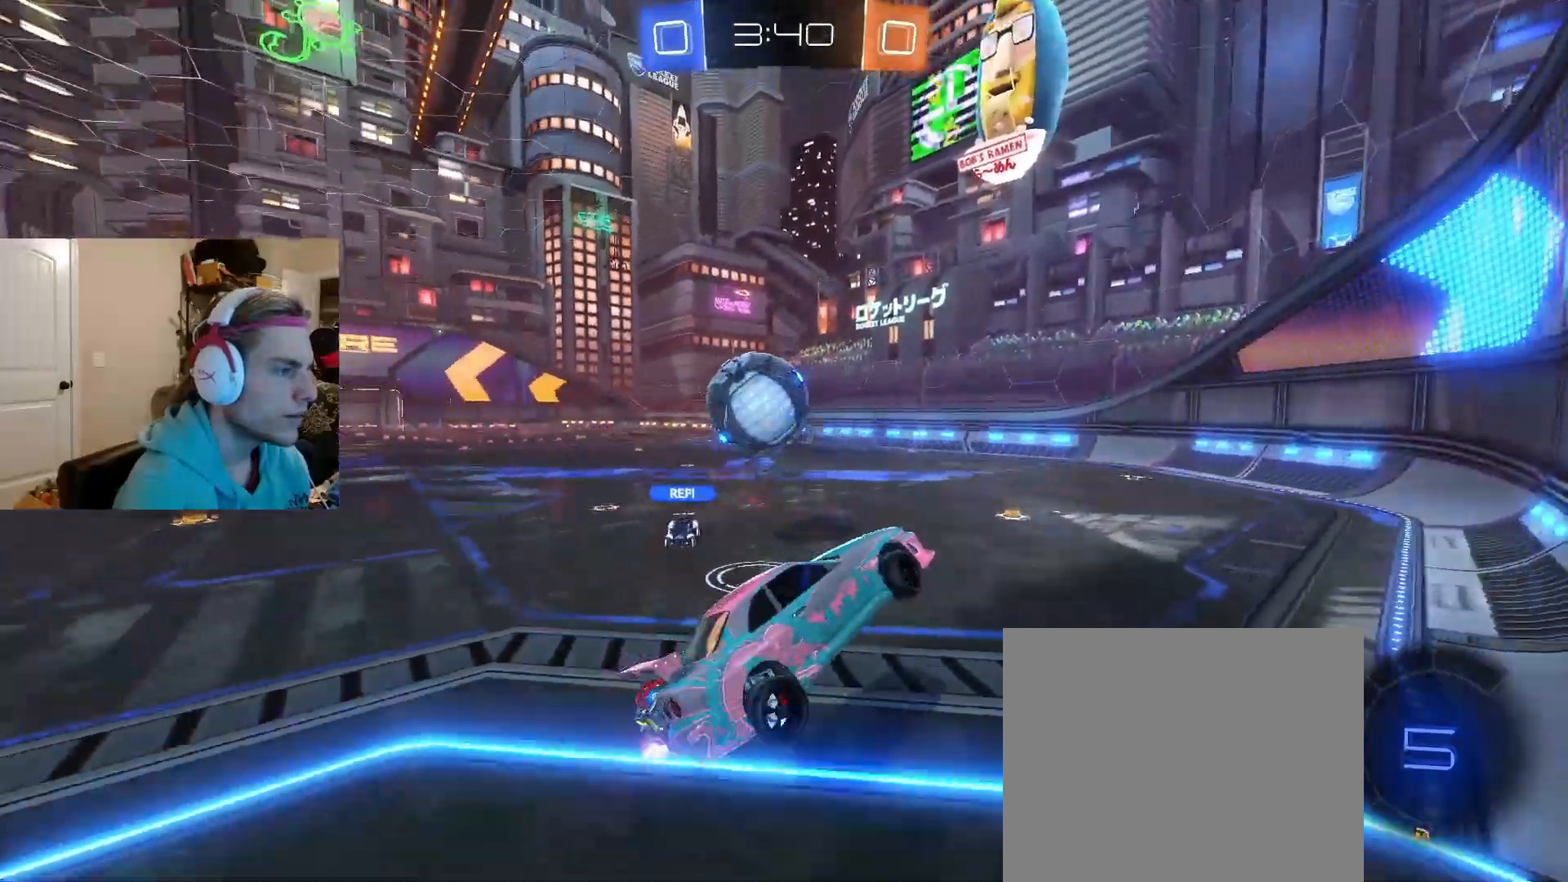
{"buttons": [], "left_stick": "center", "right_stick": "center", "events": [[50, "left_stick", "center"], [167, "left_stick", "right"], [233, "left_stick", "up-right"], [383, "left_stick", "center"]]}
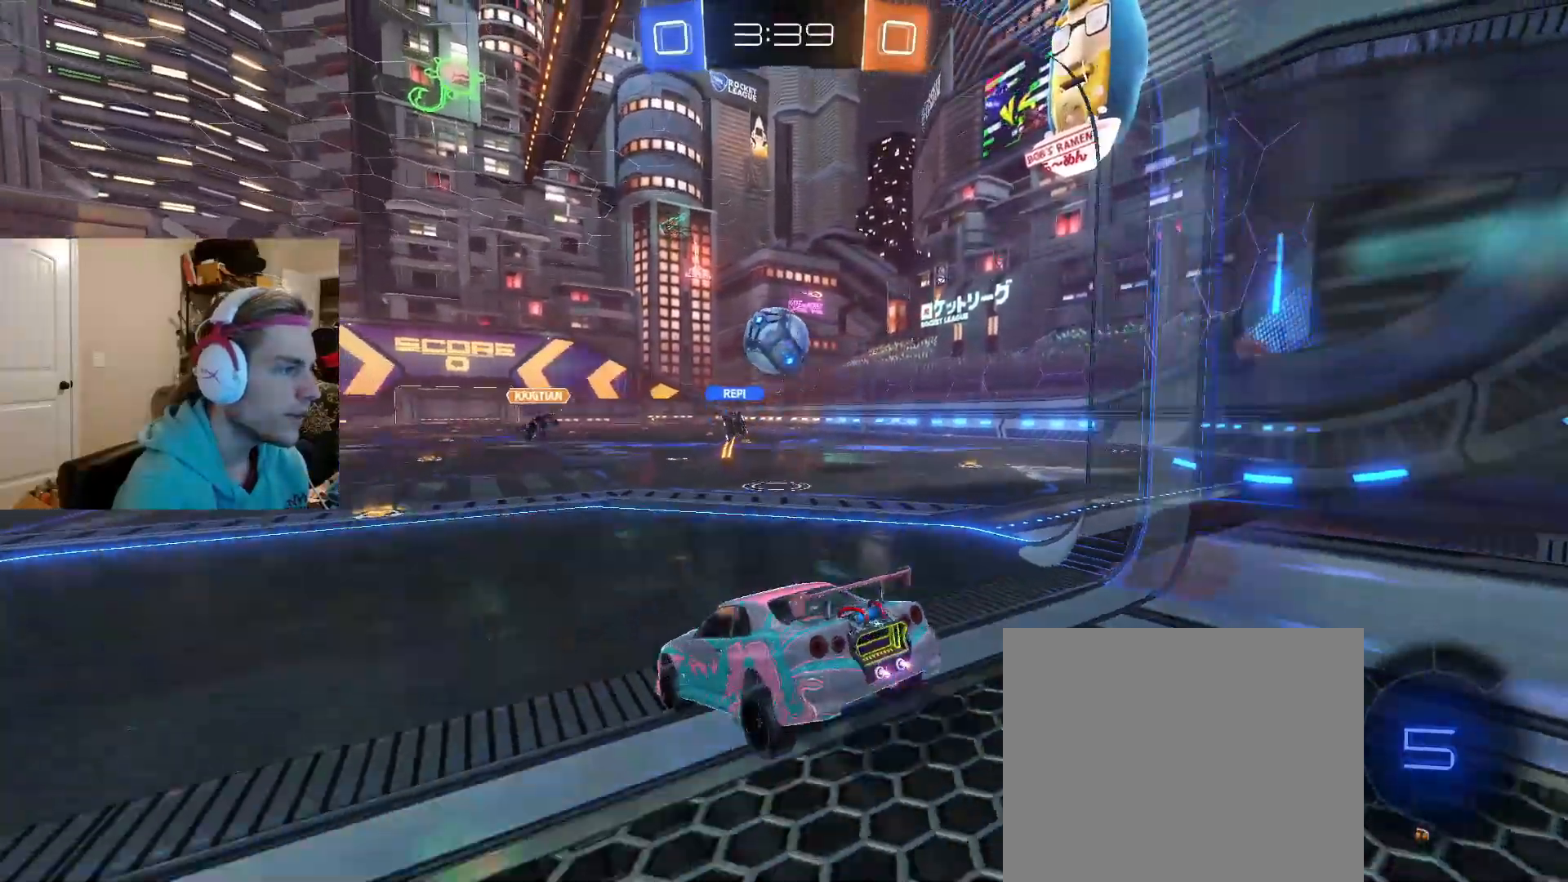
{"buttons": ["R2"], "left_stick": "right", "right_stick": "center", "events": [[33, "R2", "down"], [50, "left_stick", "down-right"], [250, "left_stick", "right"]]}
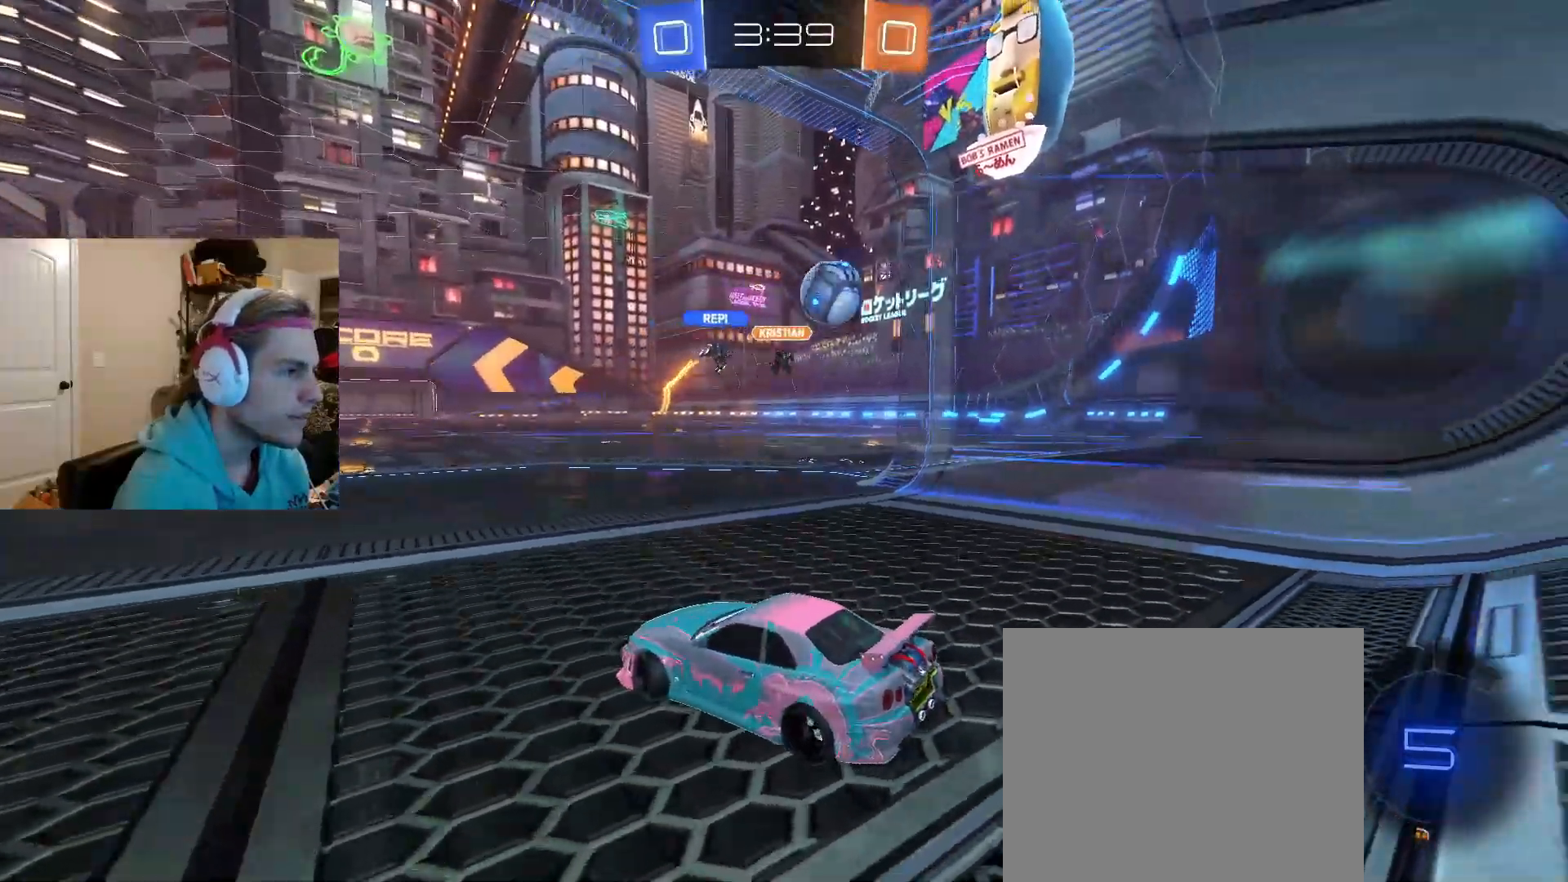
{"buttons": ["R2"], "left_stick": "right", "right_stick": "center", "events": [[133, "left_stick", "center"], [283, "left_stick", "right"]]}
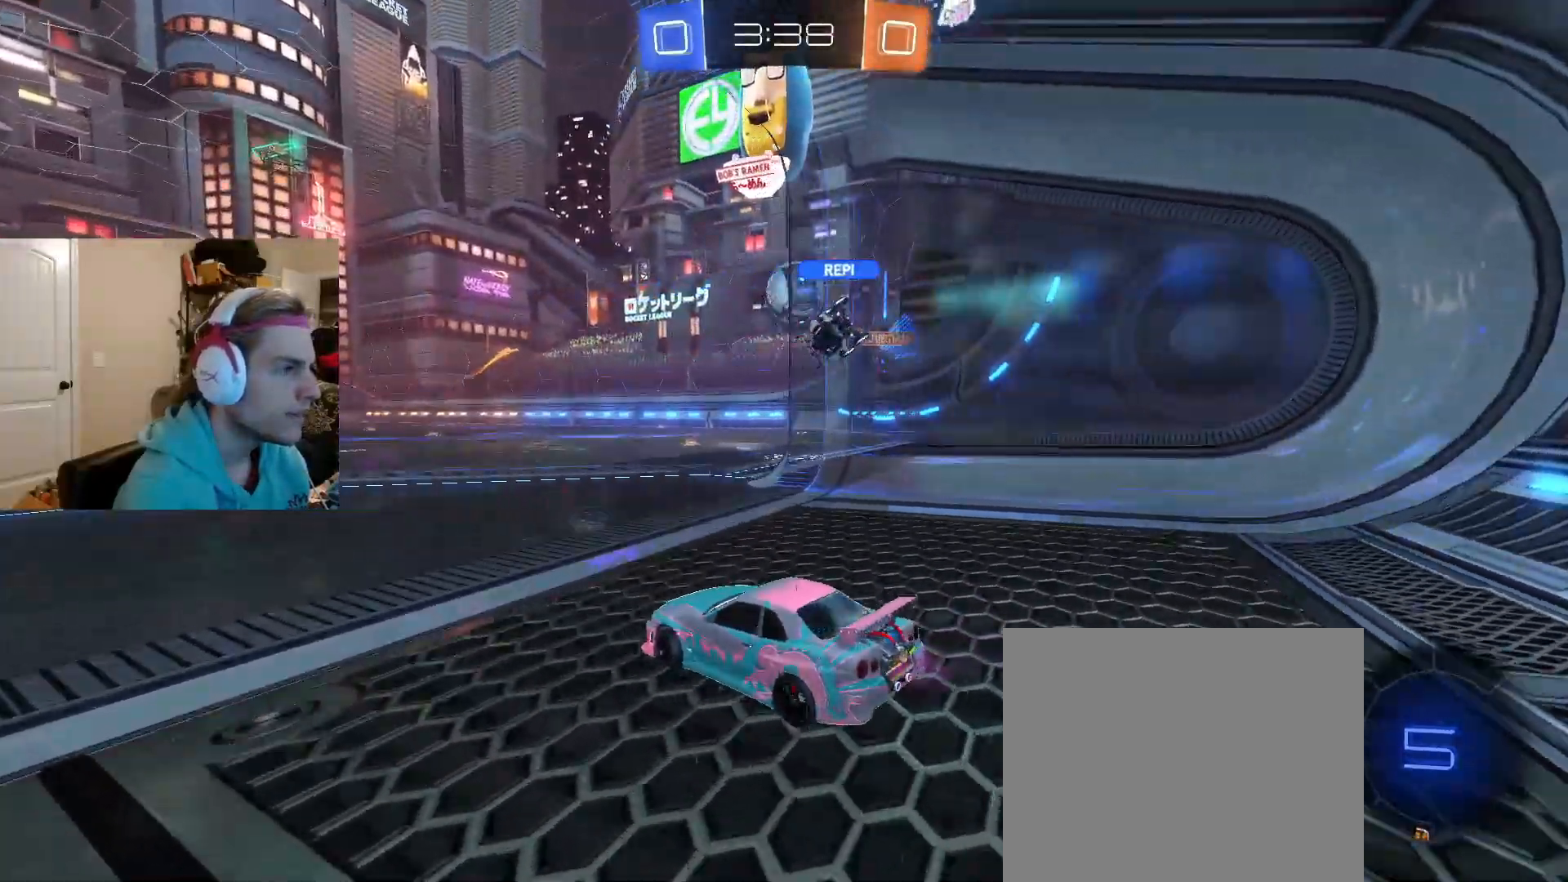
{"buttons": ["R2"], "left_stick": "up", "right_stick": "center", "events": [[200, "left_stick", "center"], [433, "left_stick", "up"]]}
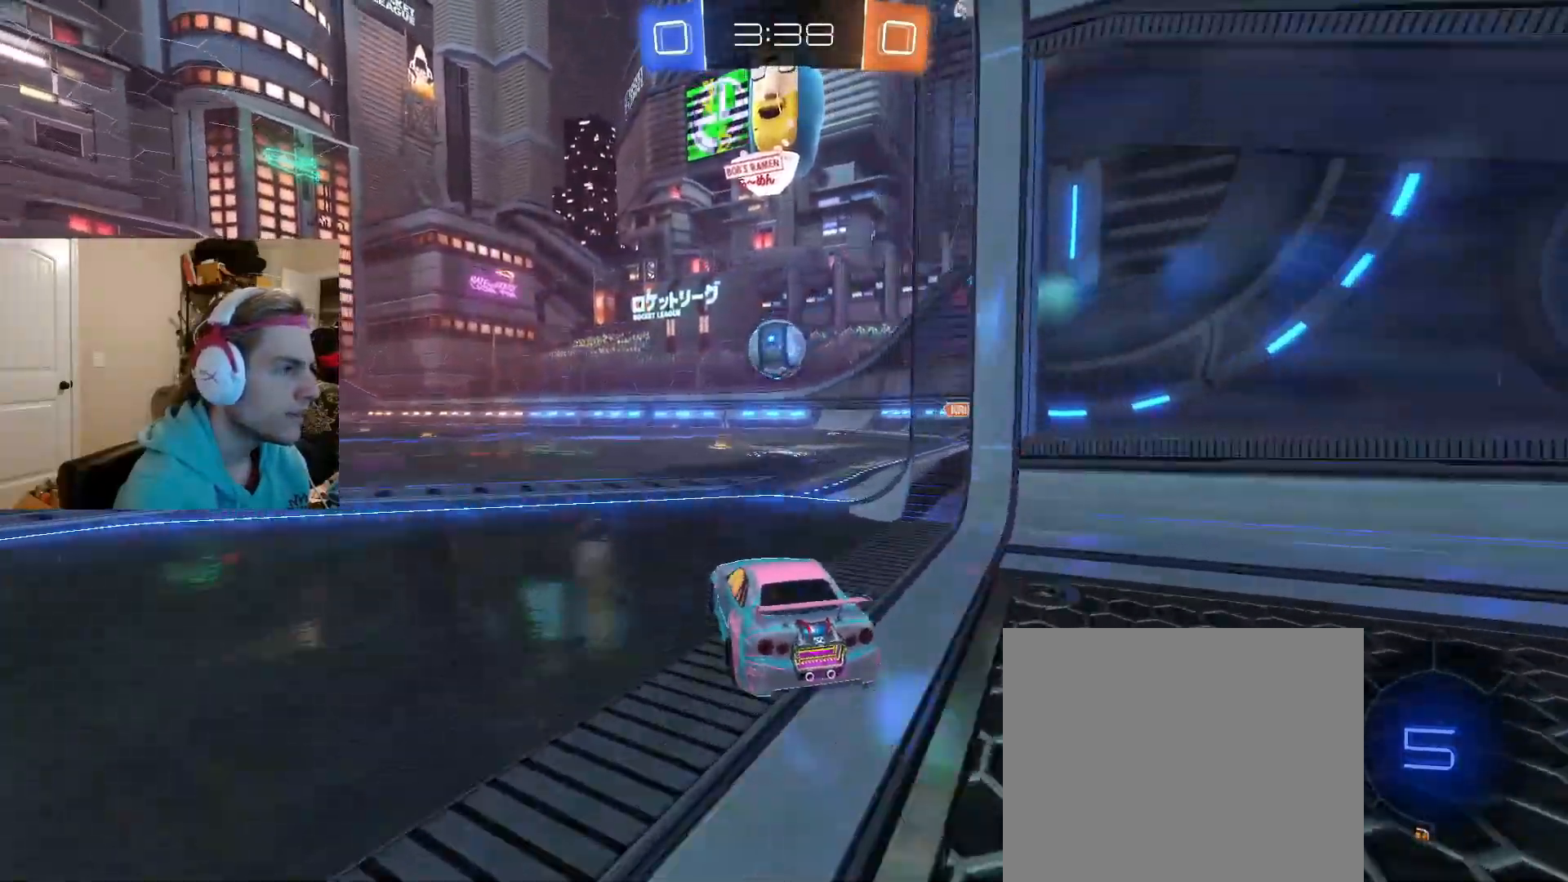
{"buttons": ["R2"], "left_stick": "center", "right_stick": "center", "events": [[33, "left_stick", "center"], [283, "left_stick", "right"], [433, "left_stick", "center"]]}